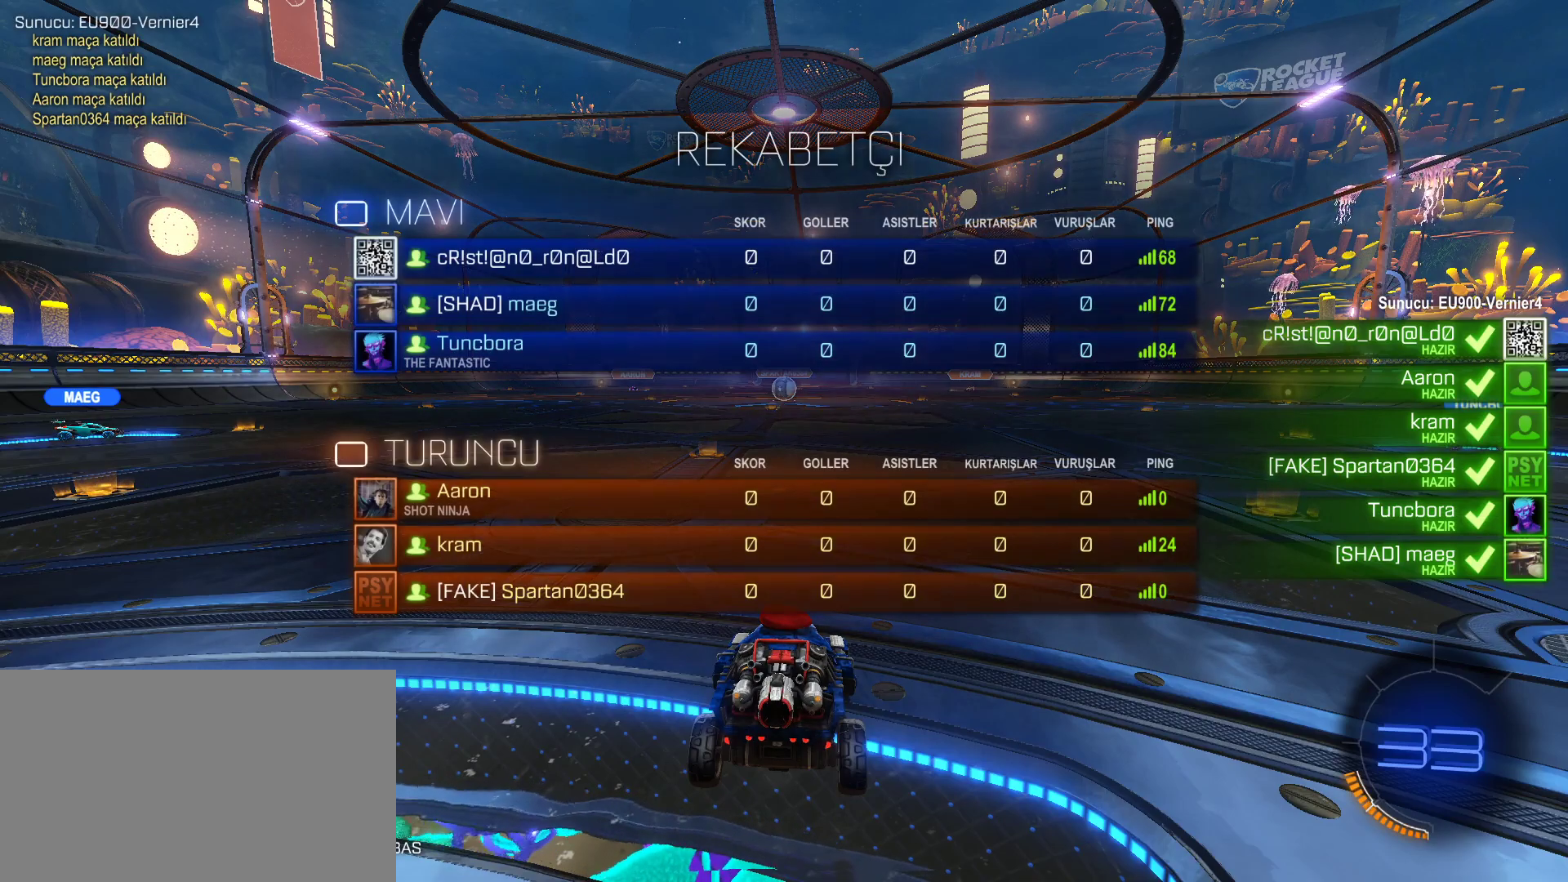
Gameplay with keyboard and mouse; each line is a JSON object with the keys and mouse buttons held at the frame after it. "events" lists presses ("down") and releases ("up") of "1", "2", "3", "4", "5", "a", "alt", "c", "caps_lock", "ctrl", "d", "e", "f", "g", "q", "r", "s", "shift", "space", "t", "tab", "v", "w", "x", "z", "mouse_left", "mouse_wheel" and "mouse_right" between this image and that frame as [ms after this image, input, new state], when the widget could be followed in between. "mouse_left", "mouse_wheel", "mouse_right" = the "left", "wheel", "right" buttons of the "mouse" list. No other keys are recorded. "wheel" means that the mouse wheel is clicked or scrolled. "mouse_move" is the direction in which the mouse moves at that frame (one of eight, or "still"), when it could be read.
{"keys": ["tab", "w"], "mouse": [], "mouse_move": "still", "events": [[83, "w", "down"]]}
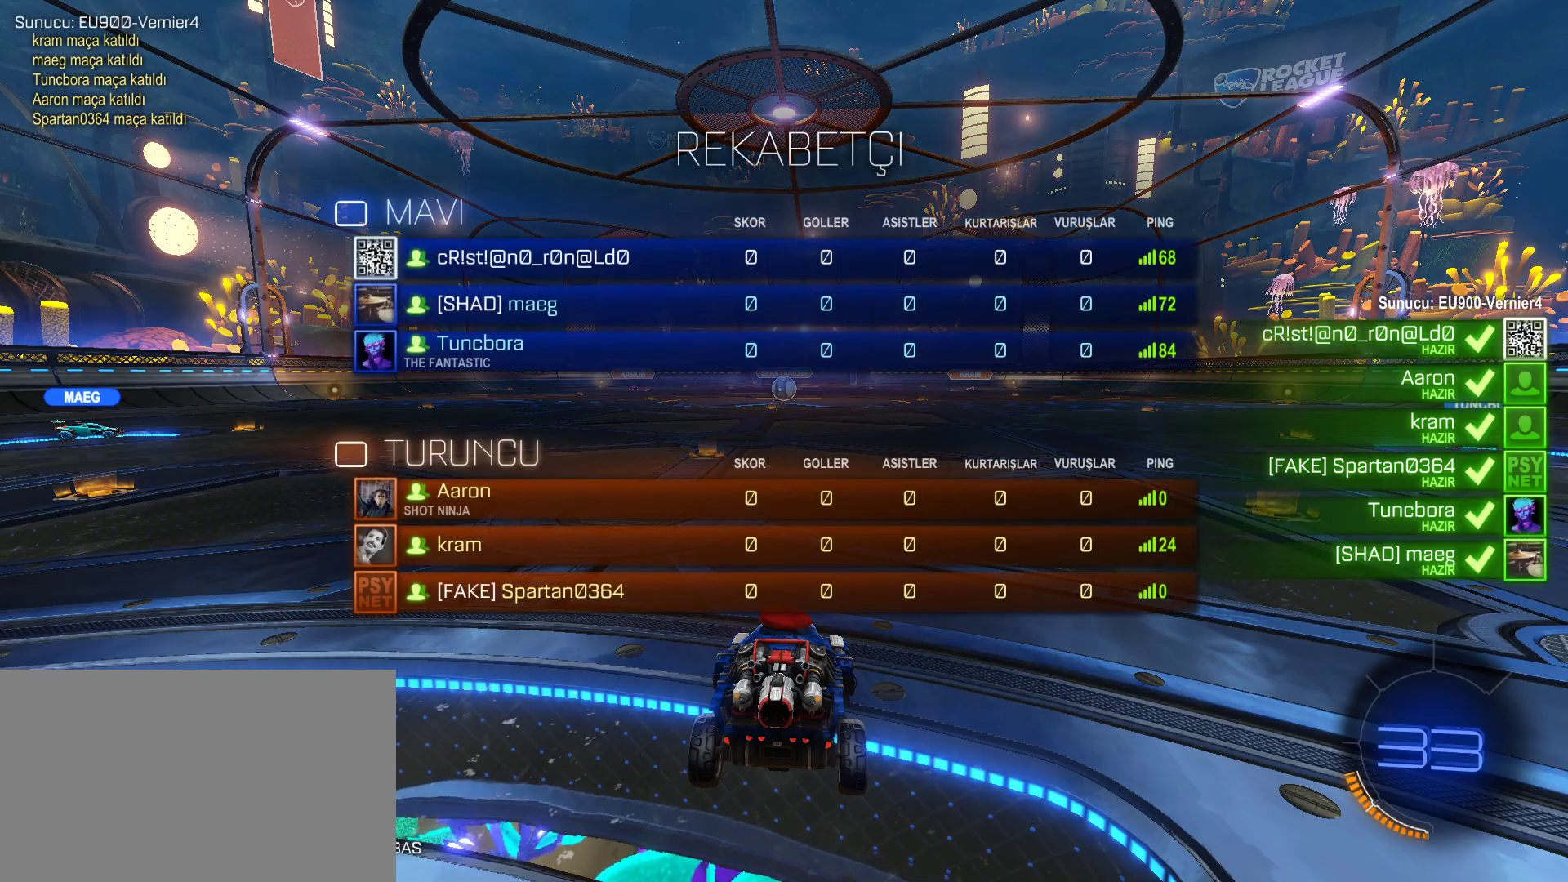
{"keys": ["tab", "w"], "mouse": [], "mouse_move": "right", "events": []}
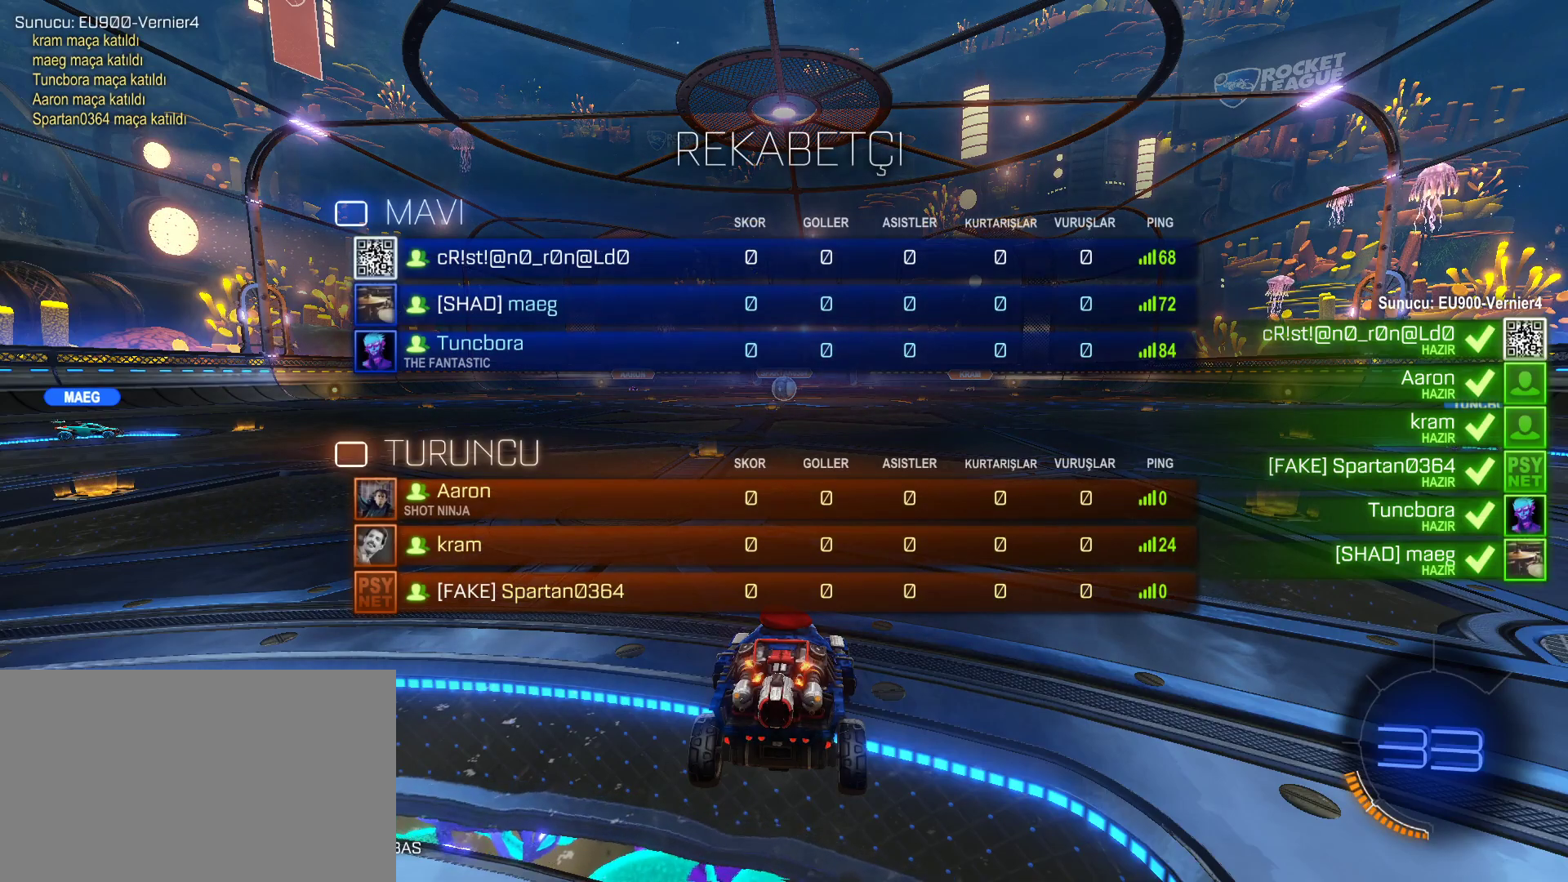
{"keys": ["tab", "w"], "mouse": [], "mouse_move": "still", "events": []}
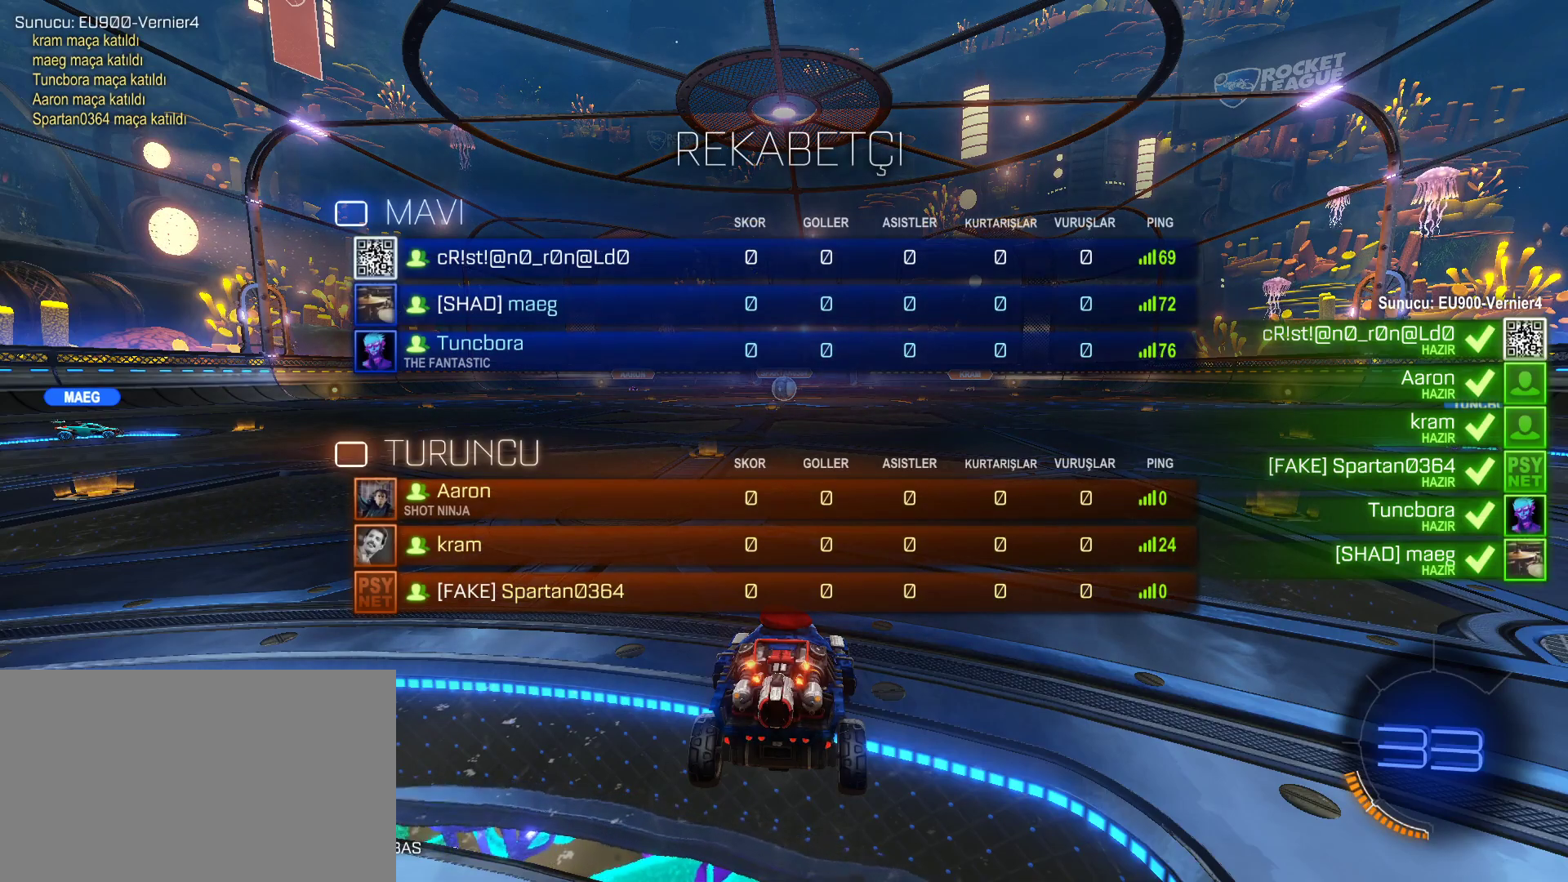
{"keys": ["w"], "mouse": [], "mouse_move": "down", "events": [[500, "tab", "up"]]}
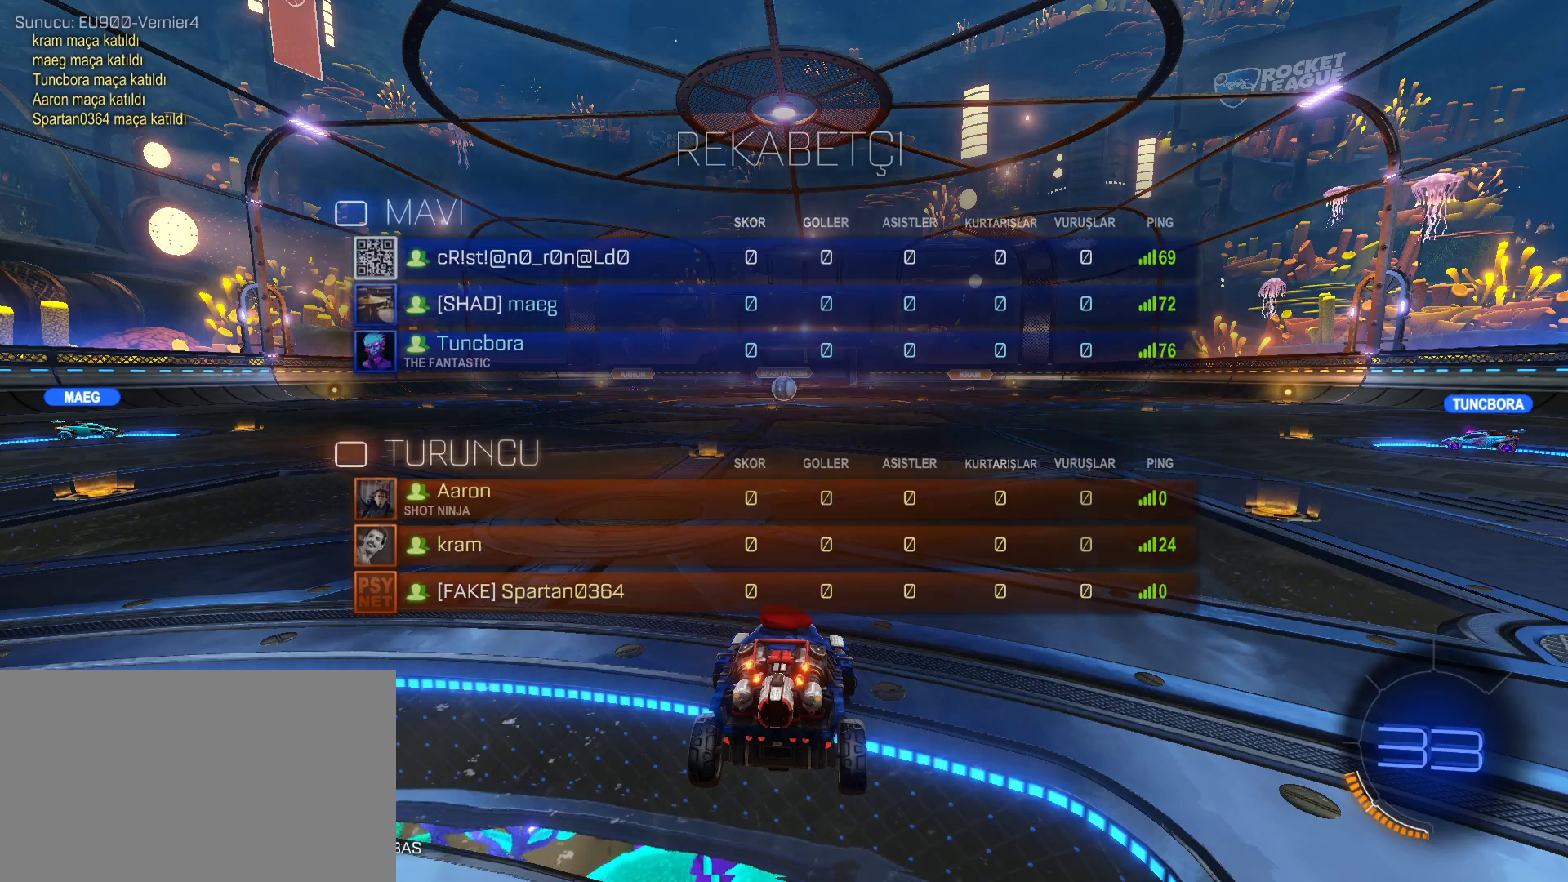
{"keys": ["w"], "mouse": ["wheel"], "mouse_move": "still", "events": [[383, "mouse_wheel", "down"]]}
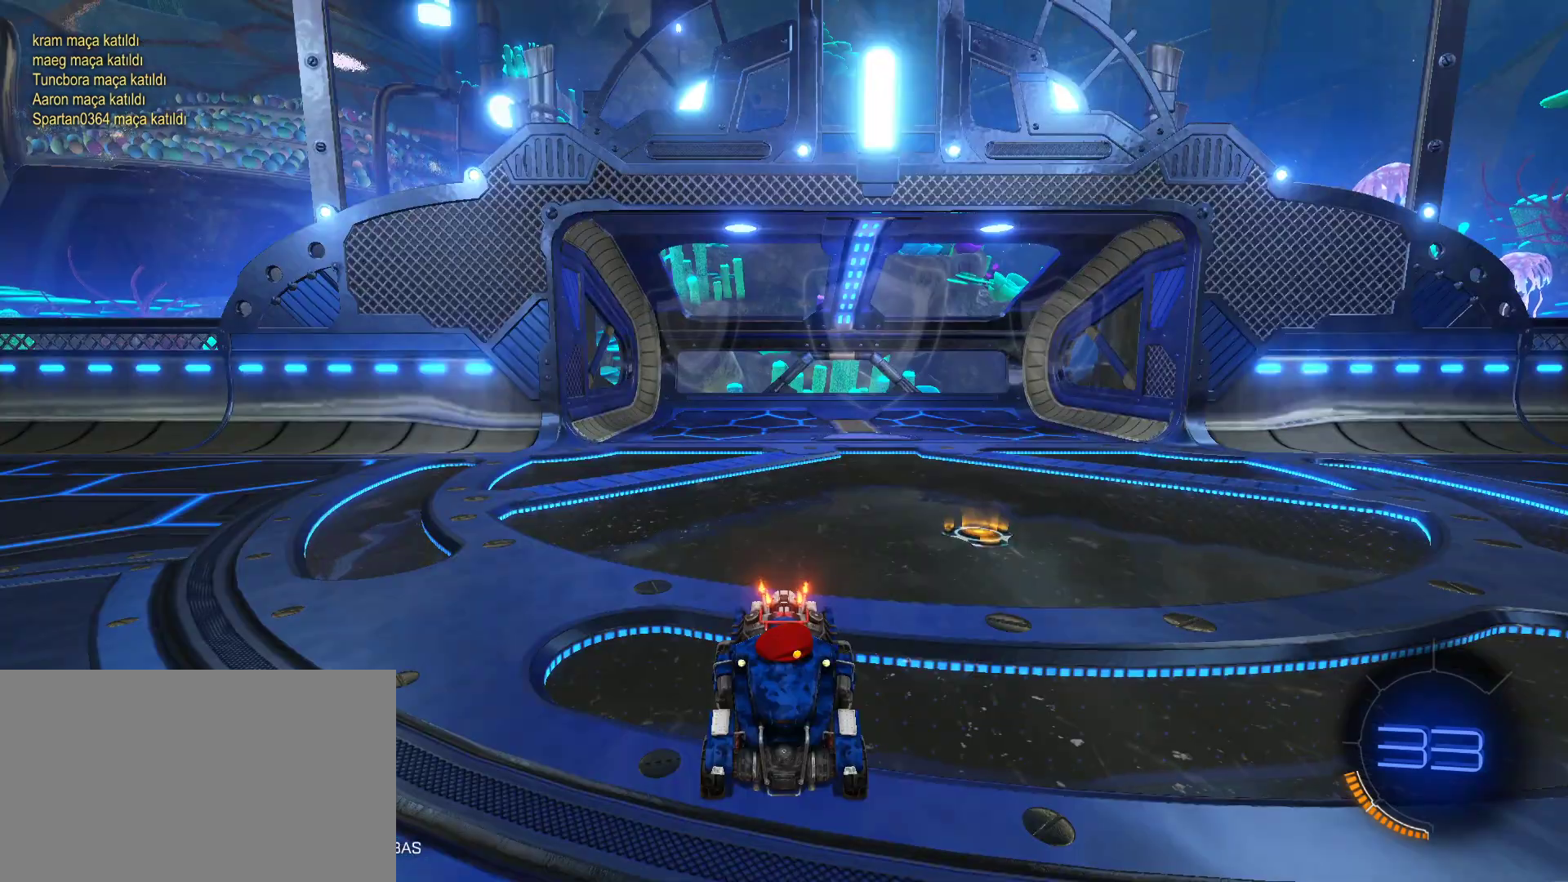
{"keys": ["w"], "mouse": [], "mouse_move": "still", "events": [[400, "mouse_wheel", "up"]]}
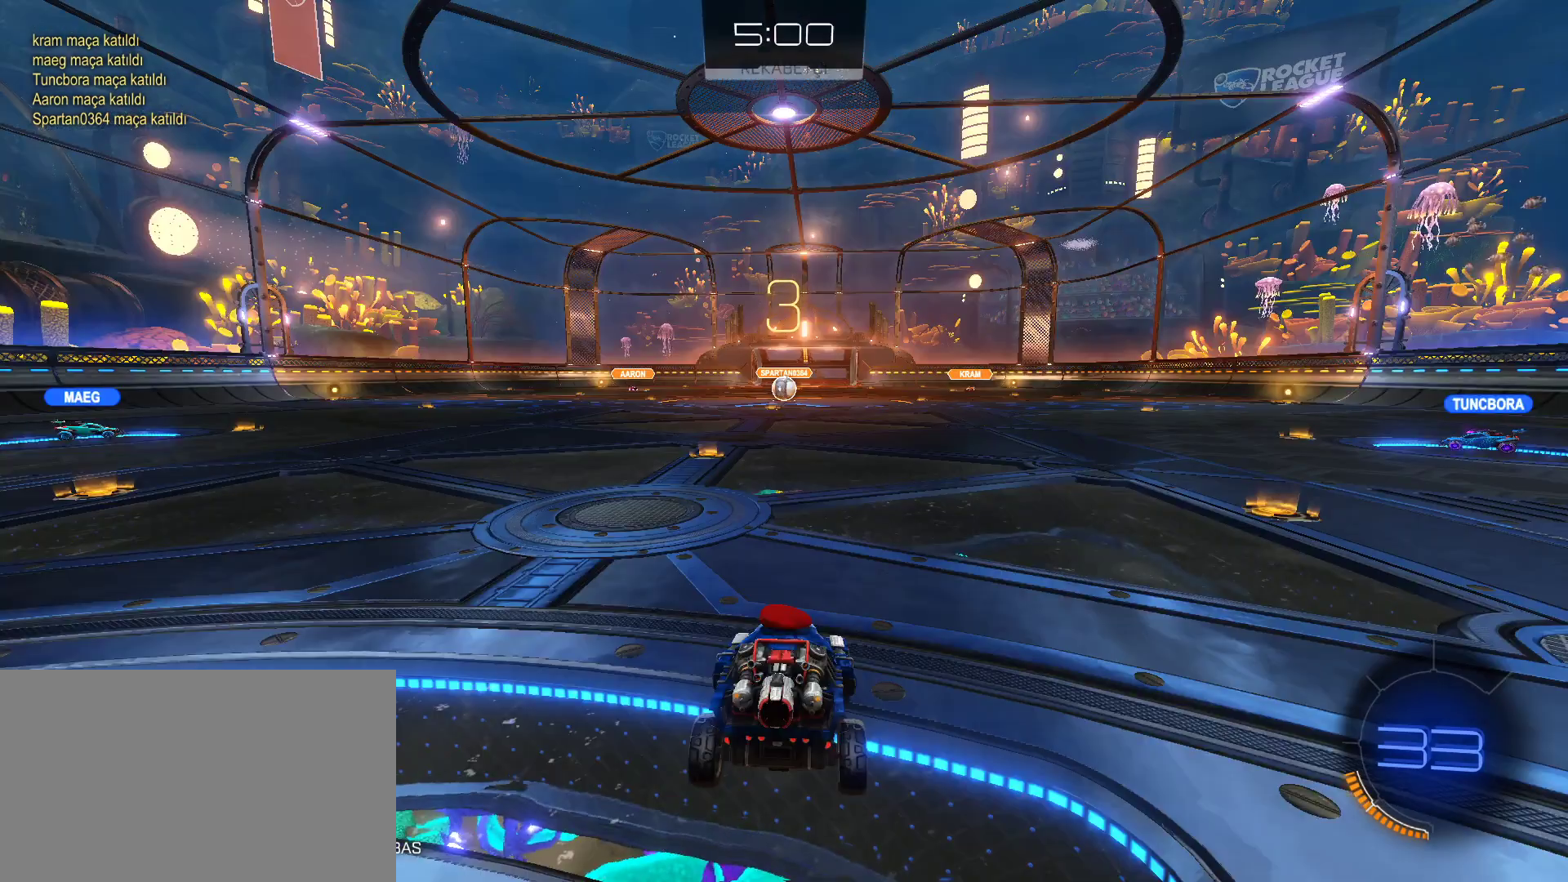
{"keys": ["s", "space"], "mouse": [], "mouse_move": "still", "events": [[133, "w", "up"], [267, "s", "down"], [500, "space", "down"]]}
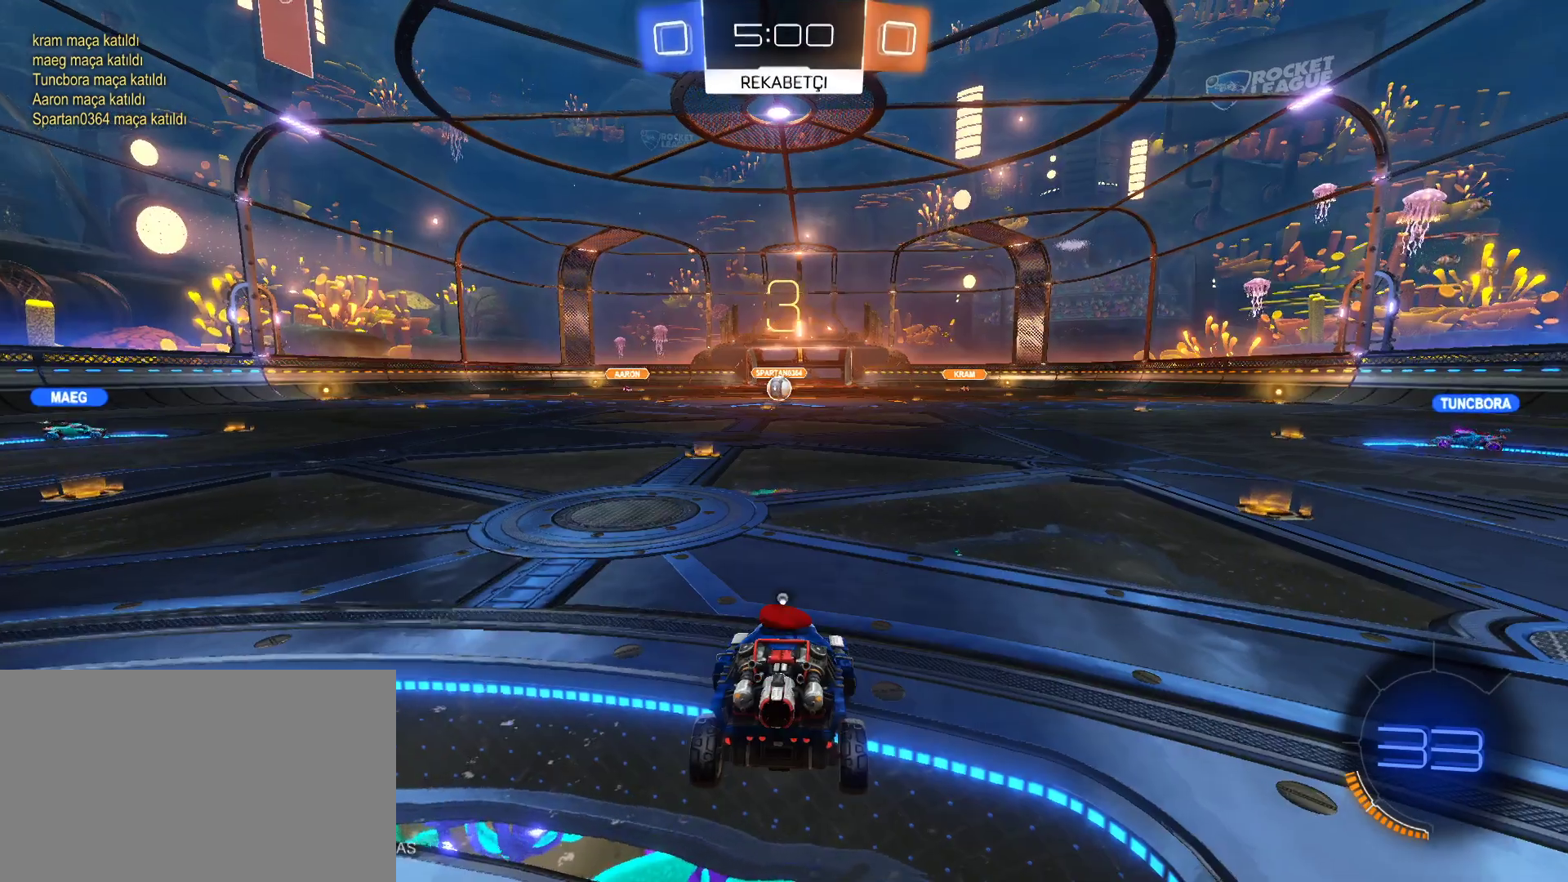
{"keys": ["s"], "mouse": [], "mouse_move": "still", "events": [[100, "space", "up"], [183, "space", "down"], [333, "space", "up"]]}
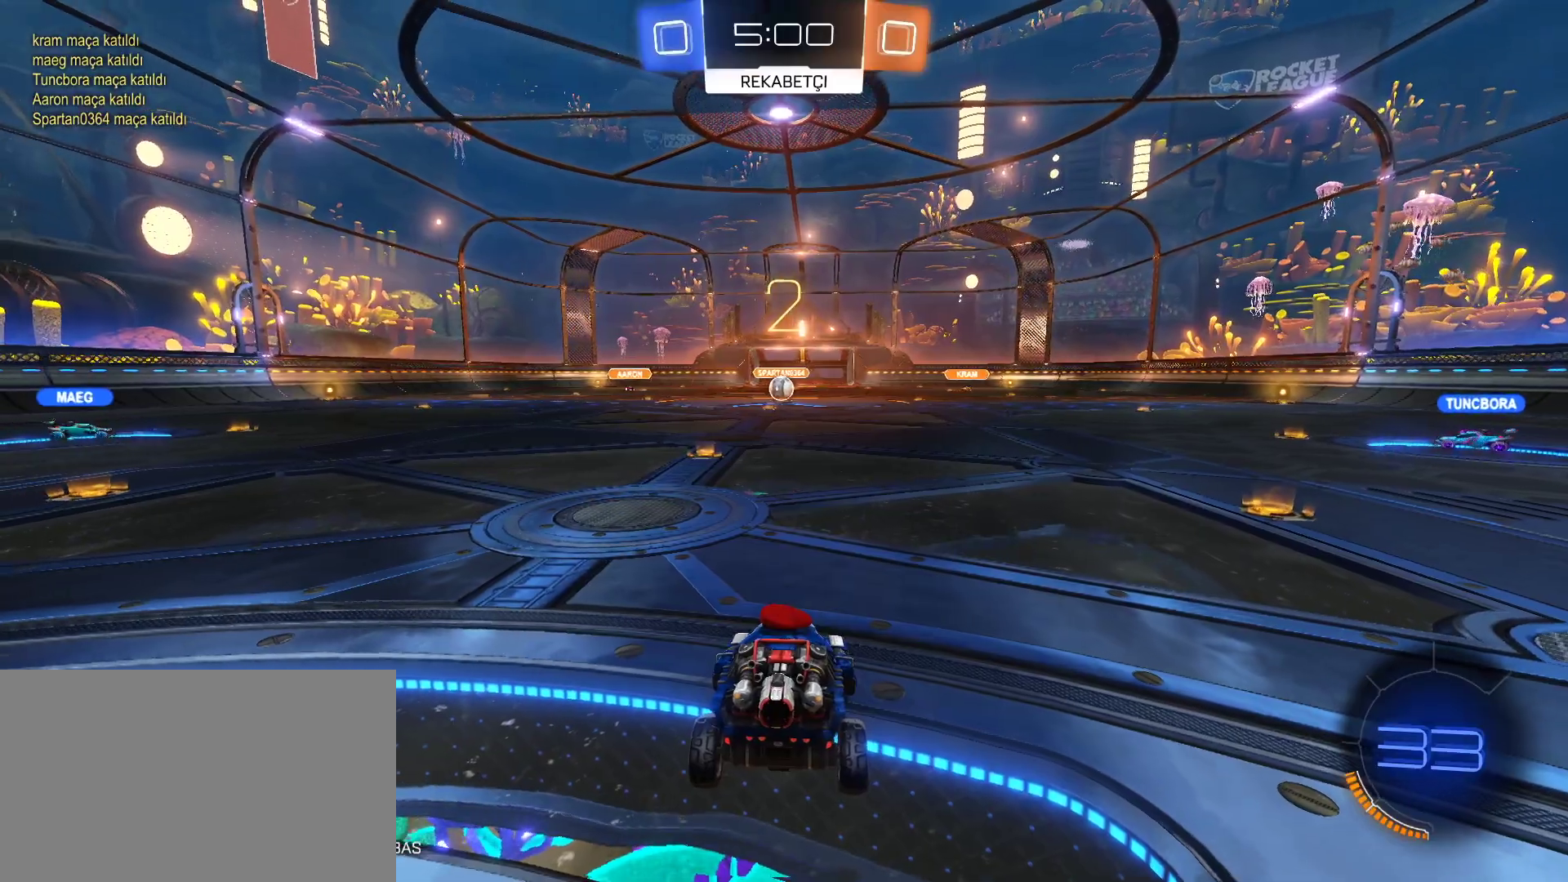
{"keys": ["s"], "mouse": [], "mouse_move": "left", "events": [[350, "space", "down"], [433, "space", "up"]]}
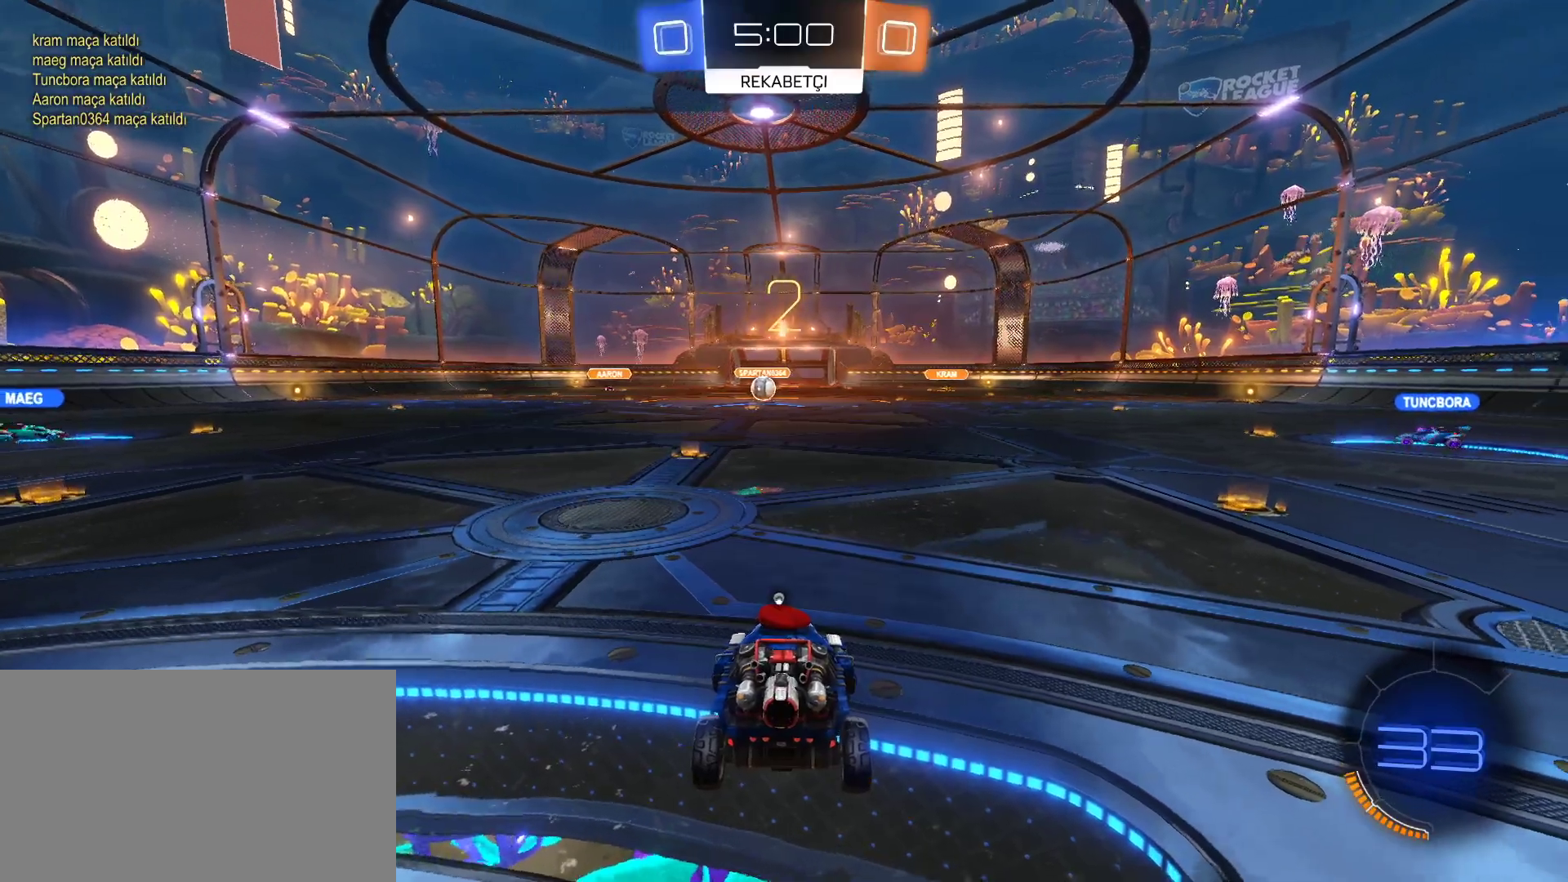
{"keys": ["s"], "mouse": ["wheel"], "mouse_move": "still", "events": [[33, "space", "down"], [167, "space", "up"], [450, "mouse_wheel", "down"]]}
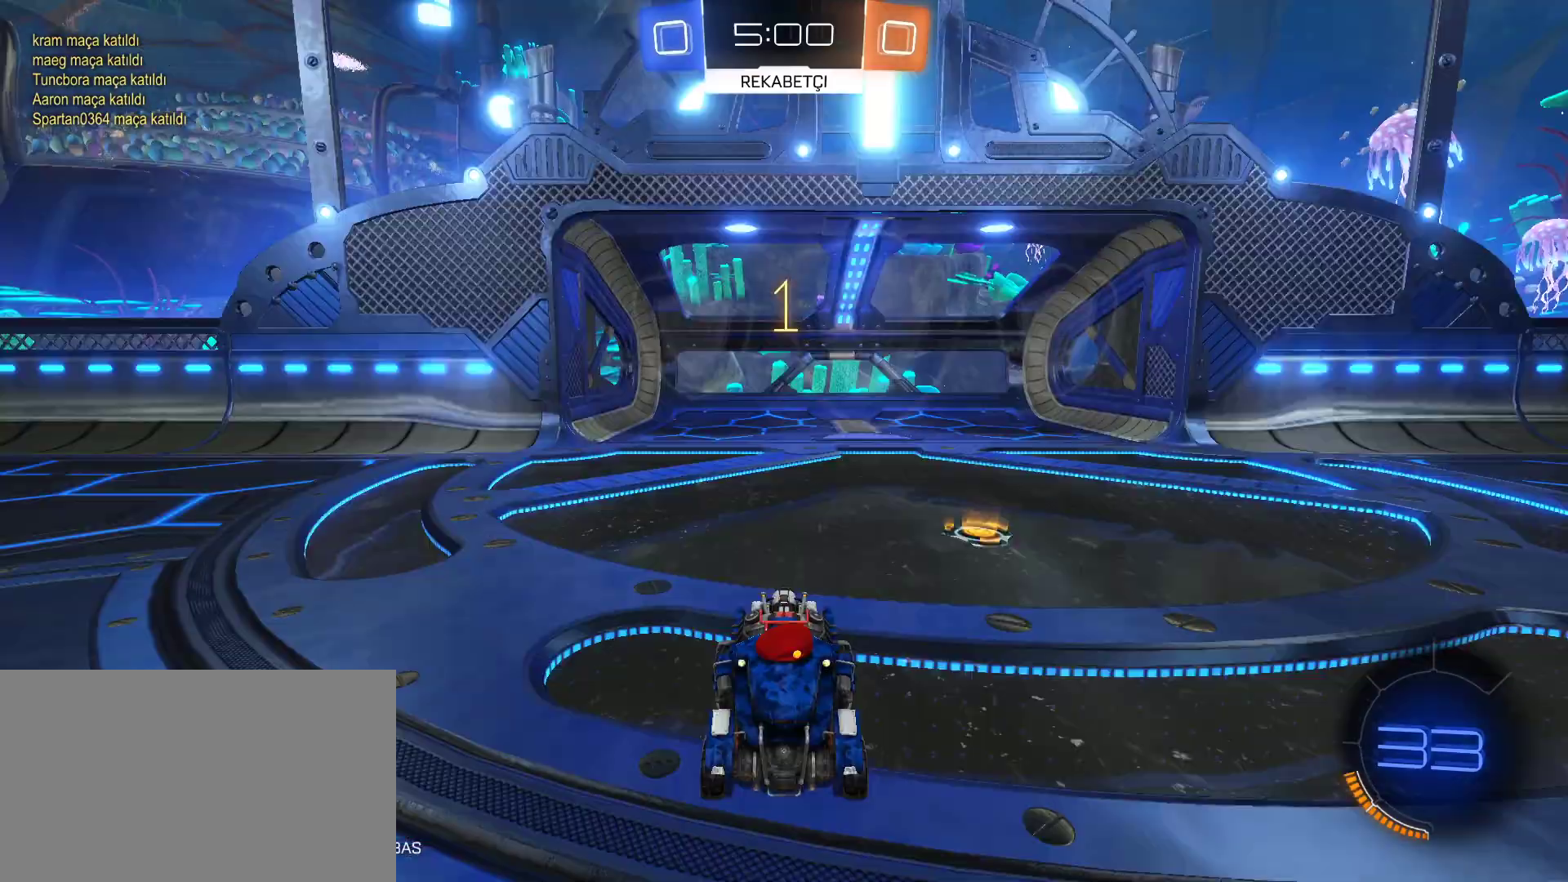
{"keys": ["a", "s"], "mouse": [], "mouse_move": "still", "events": [[183, "mouse_wheel", "up"], [233, "a", "down"]]}
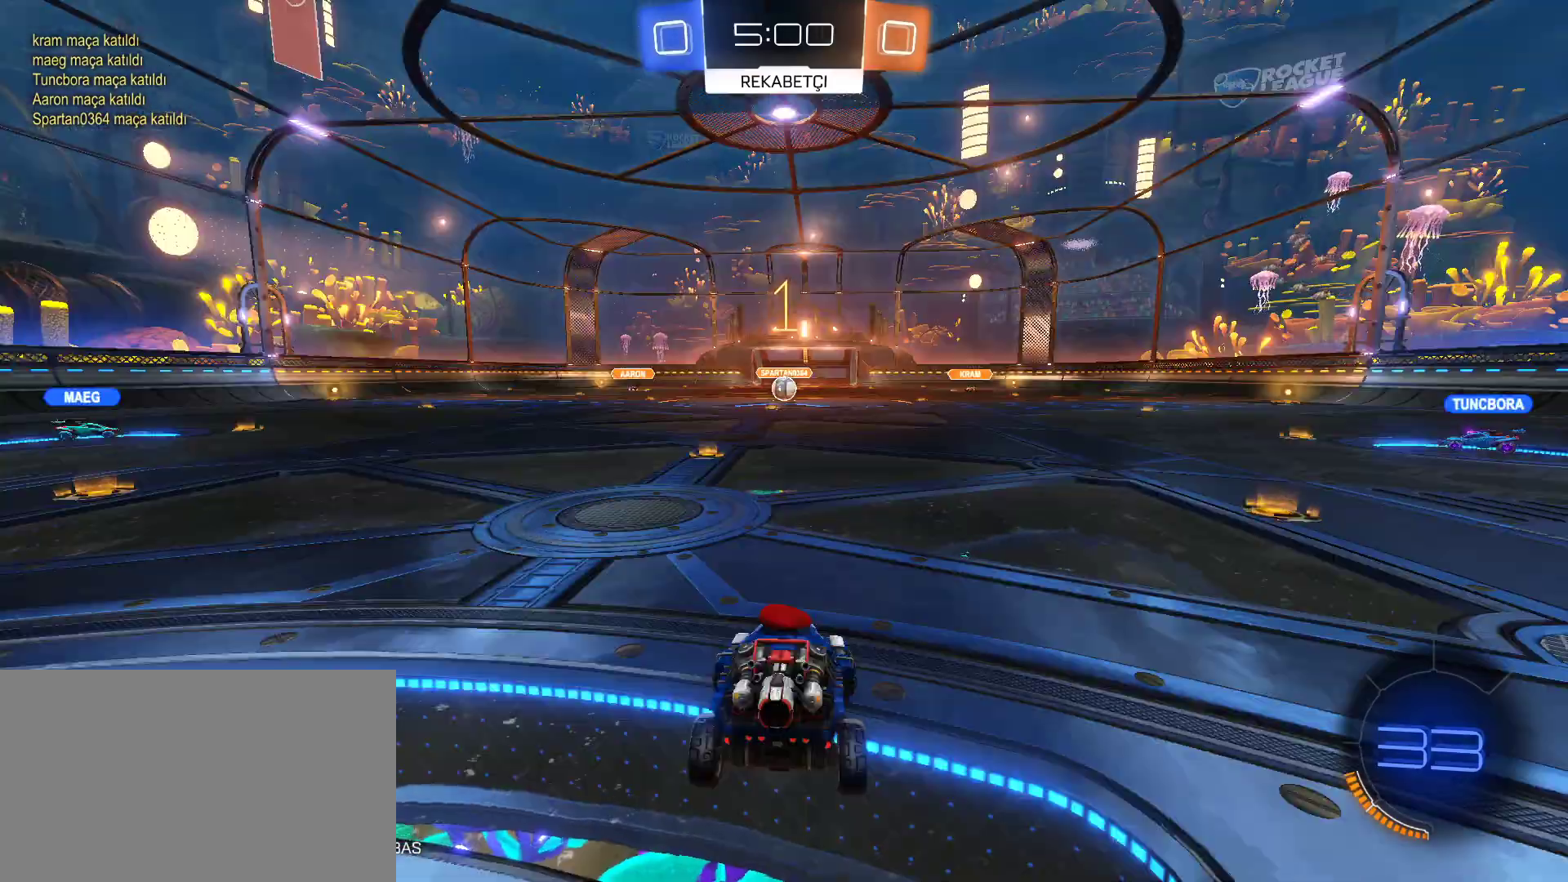
{"keys": ["s"], "mouse": [], "mouse_move": "still", "events": [[483, "a", "up"]]}
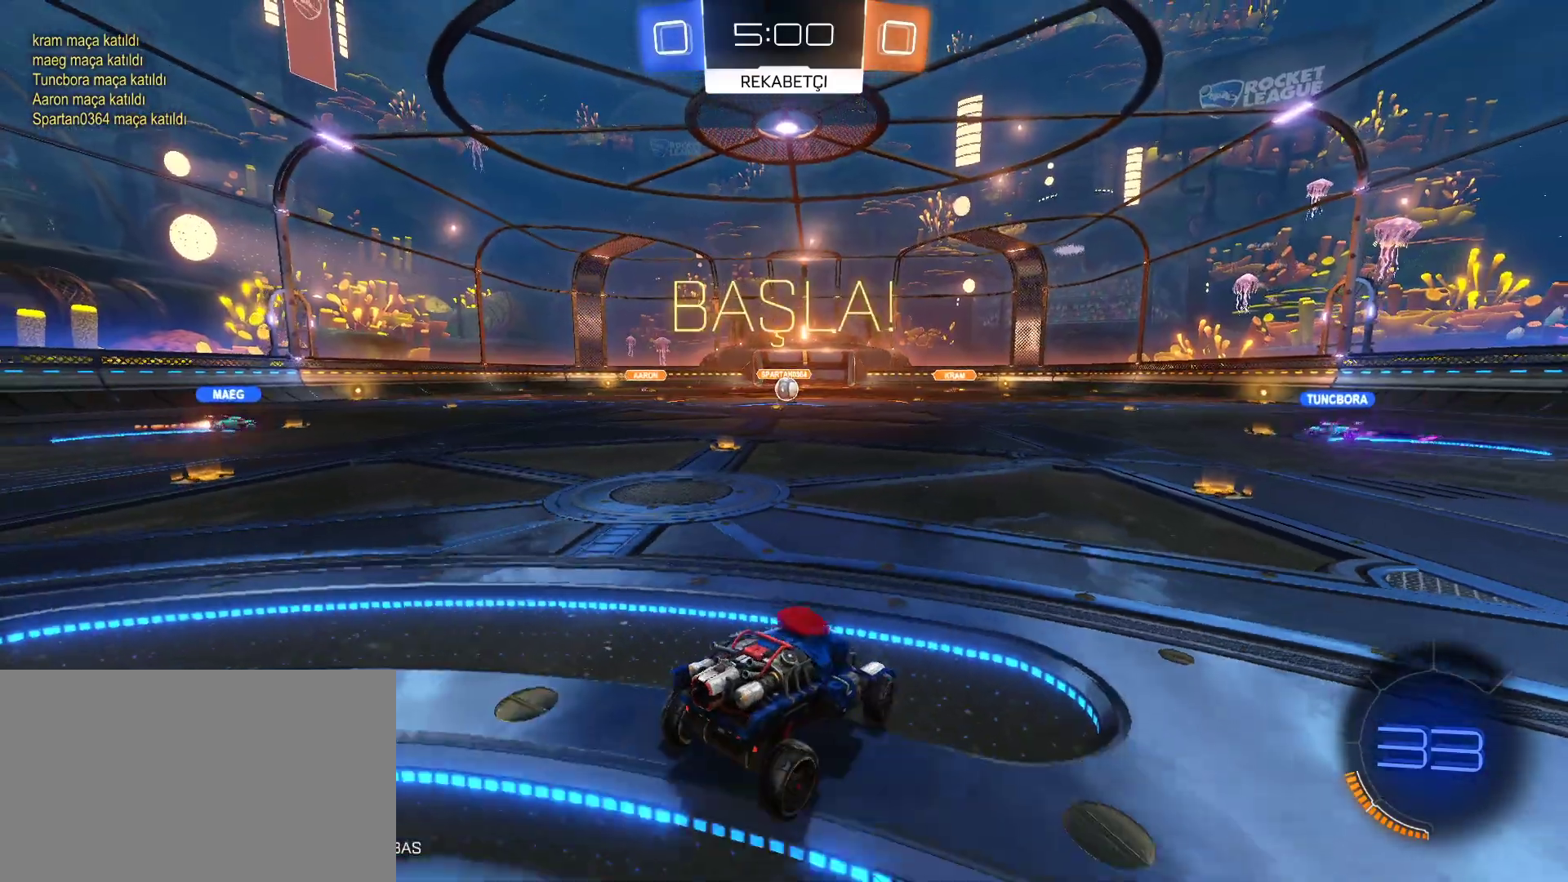
{"keys": [], "mouse": [], "mouse_move": "still", "events": [[133, "d", "down"], [367, "d", "up"], [500, "s", "up"]]}
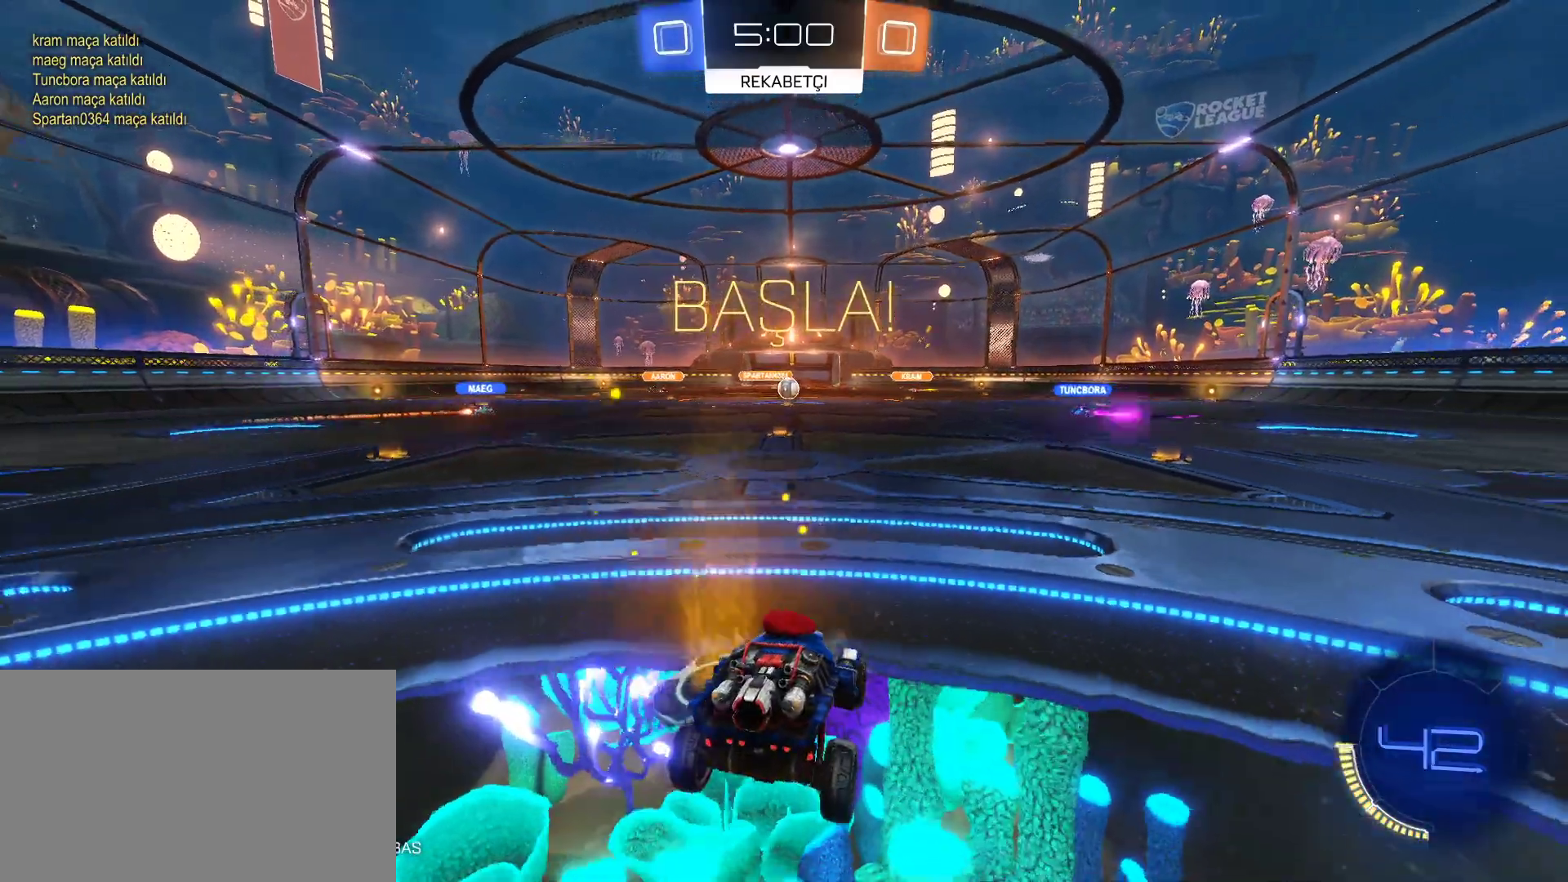
{"keys": [], "mouse": [], "mouse_move": "still", "events": []}
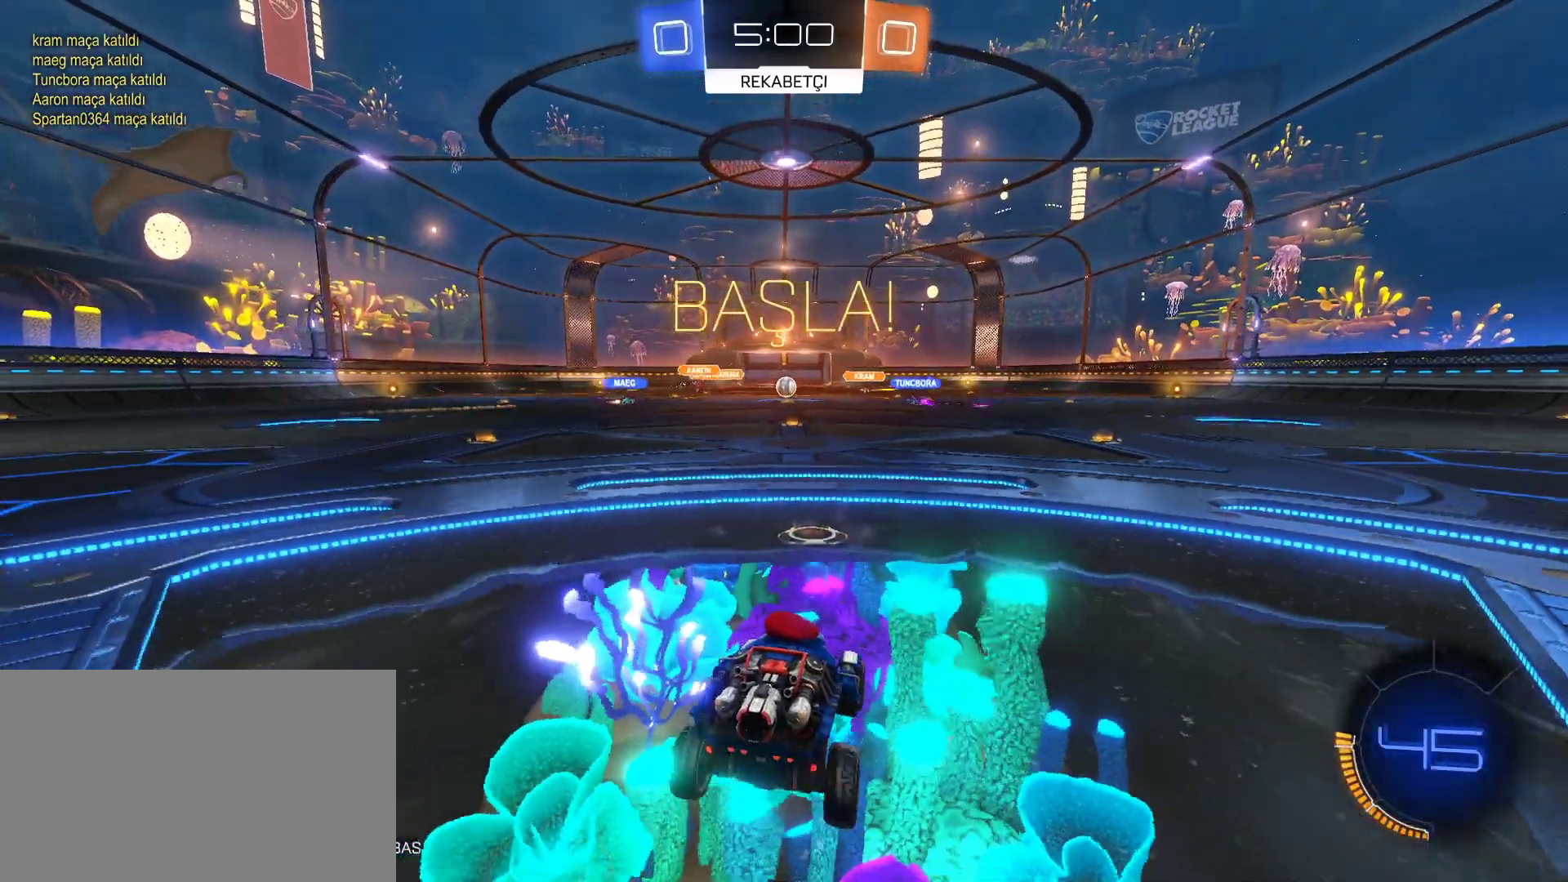
{"keys": ["w"], "mouse": [], "mouse_move": "still", "events": [[17, "w", "down"], [250, "a", "down"], [350, "a", "up"]]}
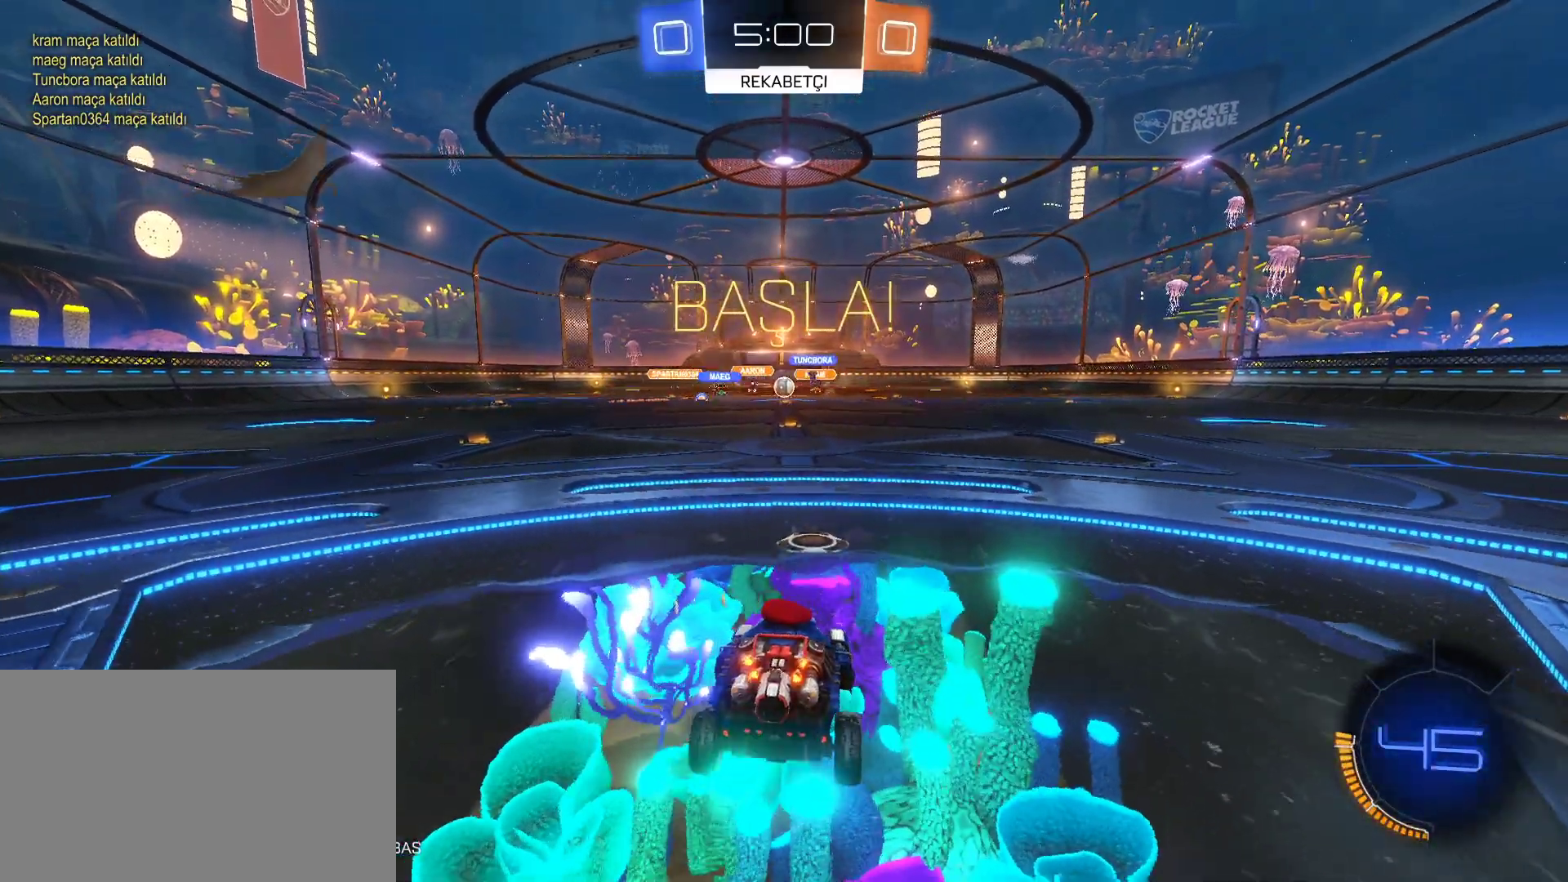
{"keys": ["a", "w"], "mouse": [], "mouse_move": "still", "events": [[317, "d", "down"], [500, "a", "down"], [500, "d", "up"]]}
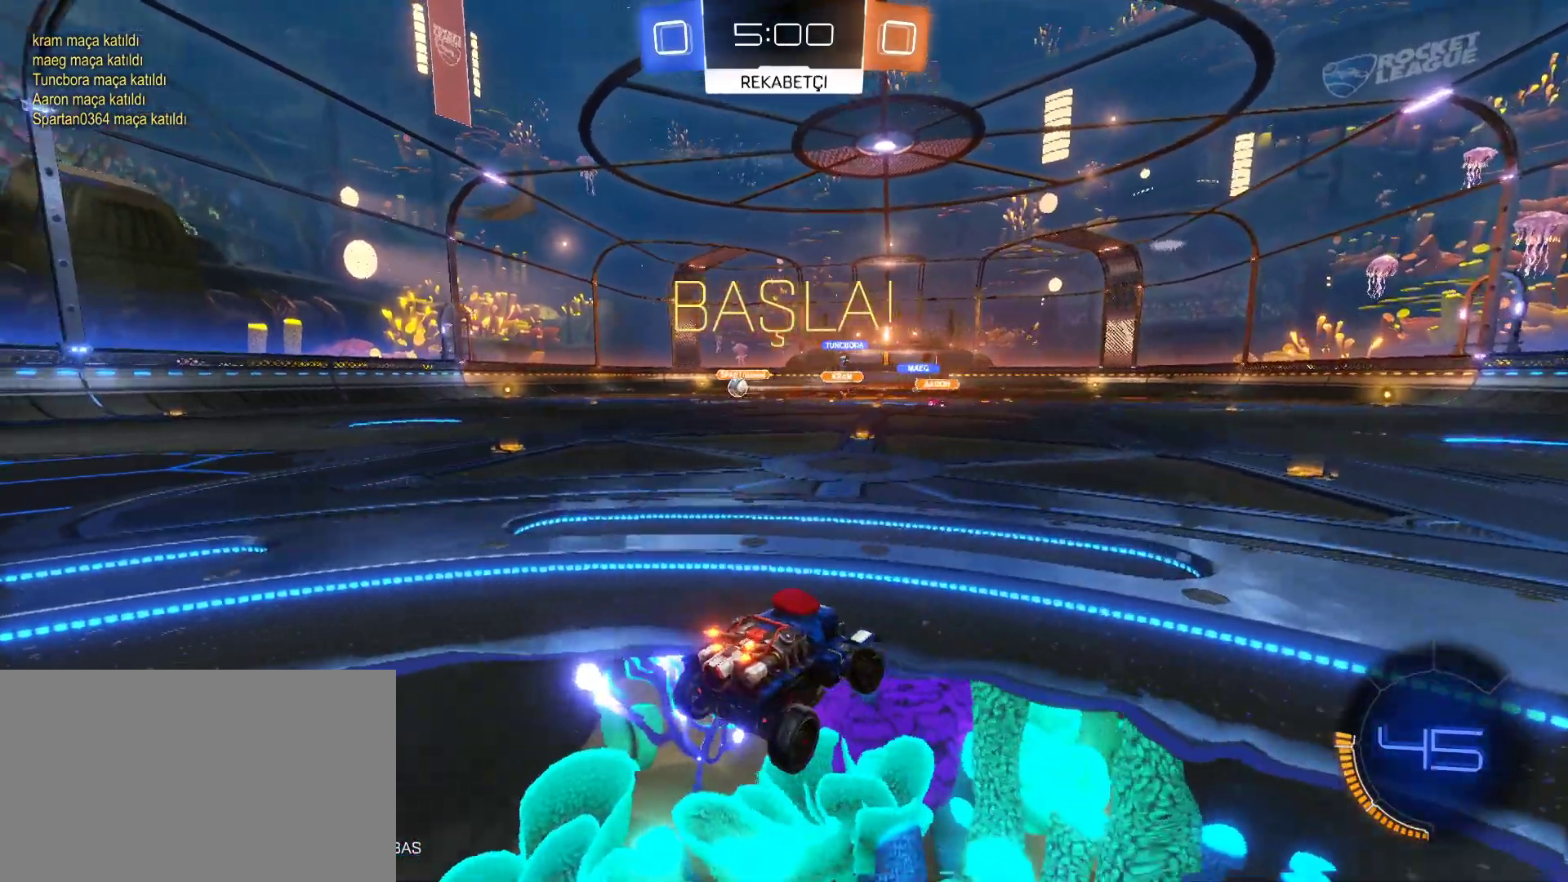
{"keys": ["a", "space", "w"], "mouse": ["left"], "mouse_move": "still", "events": [[383, "mouse_left", "down"], [417, "space", "down"]]}
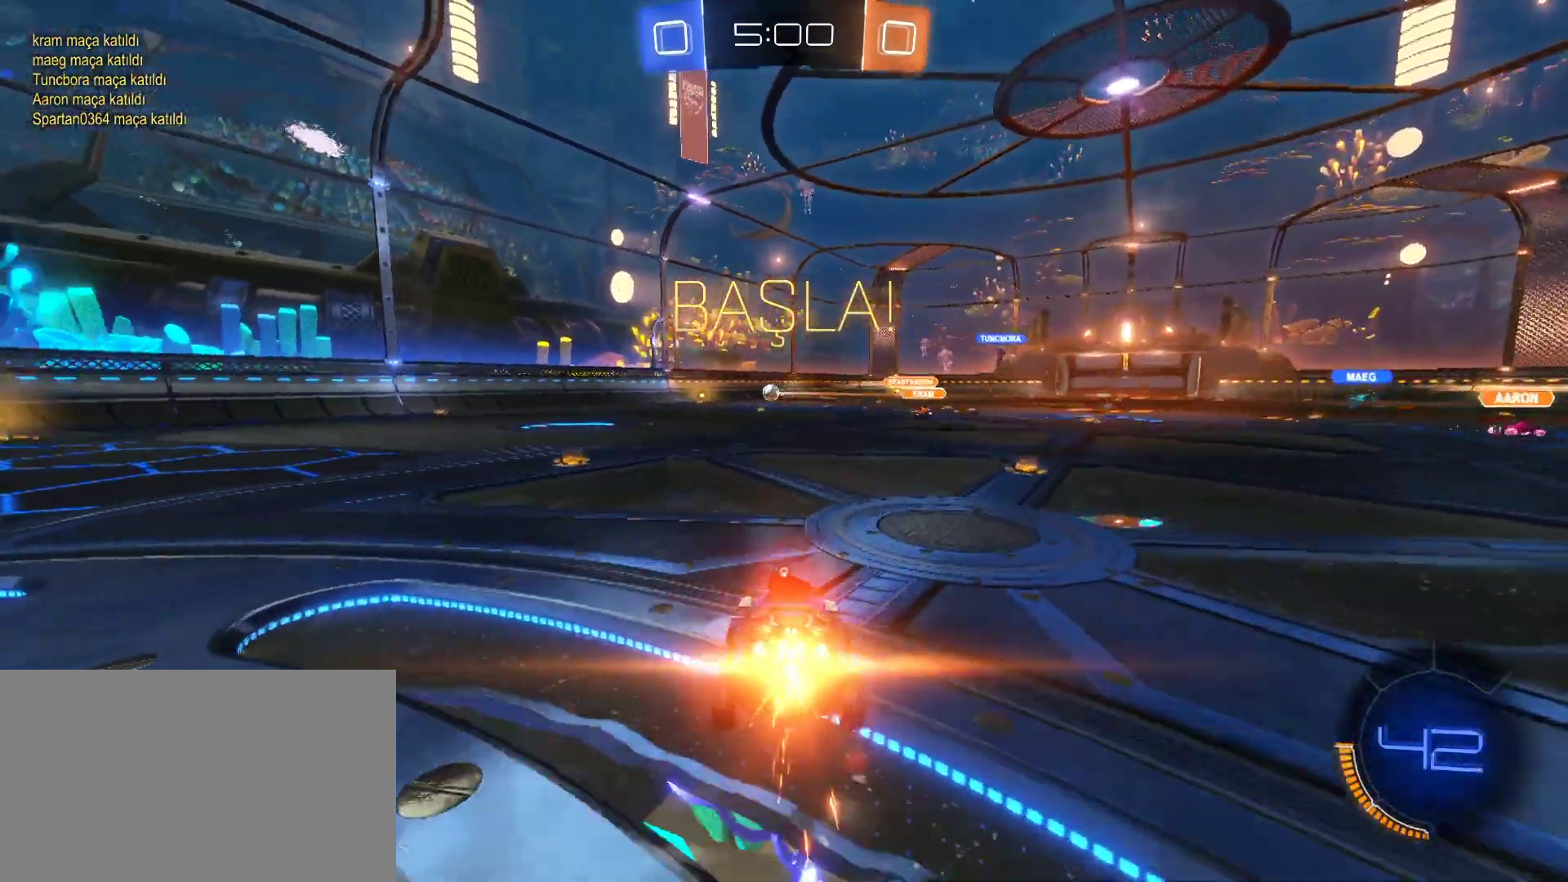
{"keys": ["a", "w"], "mouse": ["left"], "mouse_move": "still", "events": [[67, "space", "up"], [300, "a", "up"], [400, "a", "down"]]}
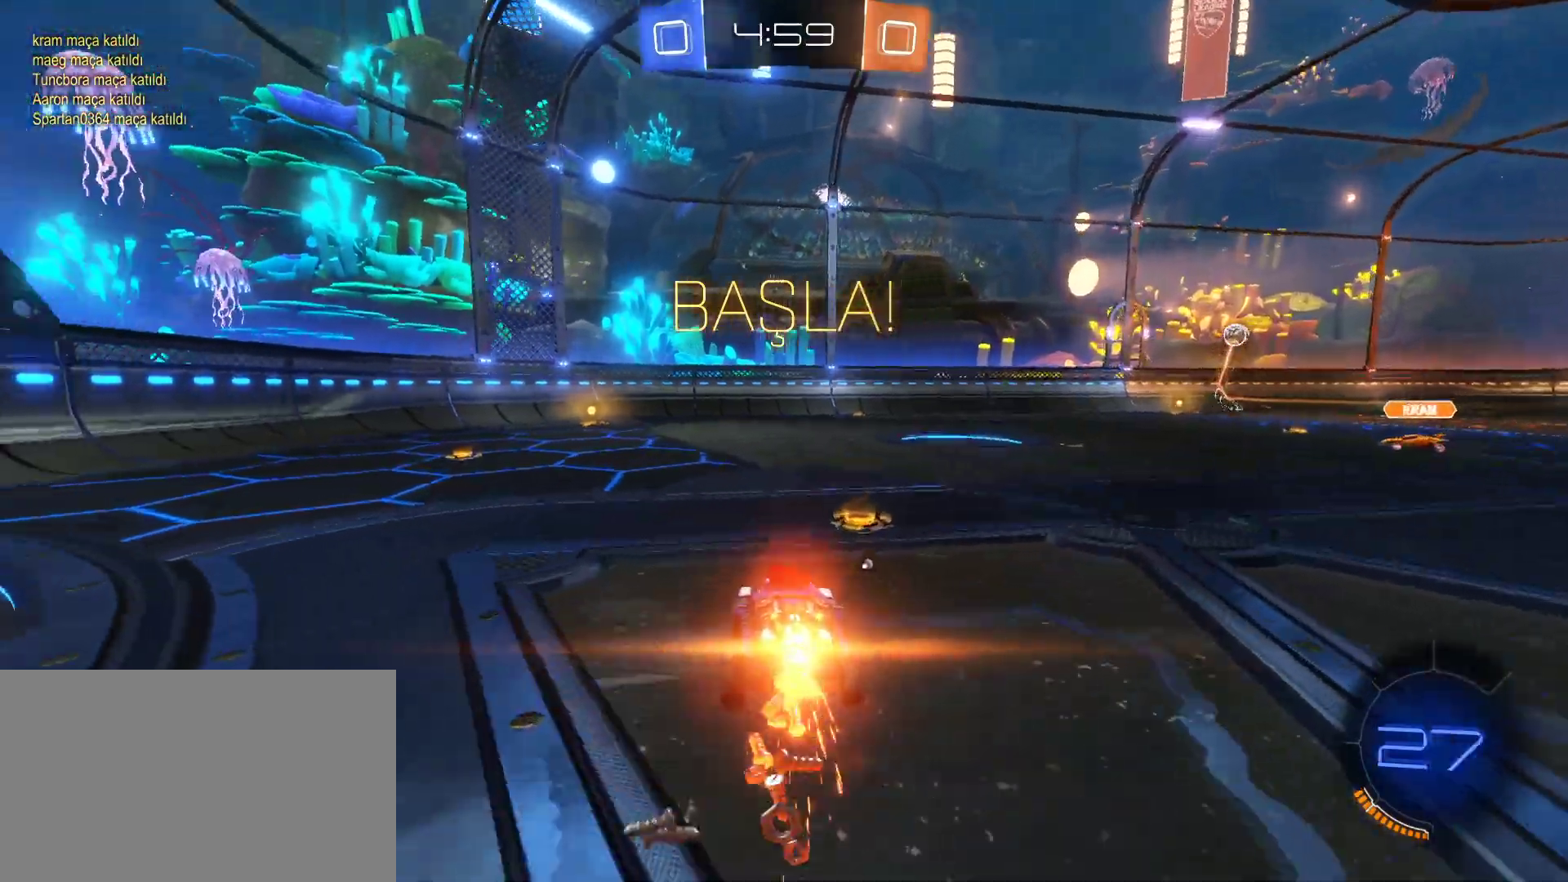
{"keys": ["w"], "mouse": ["left"], "mouse_move": "still", "events": [[217, "a", "up"], [367, "space", "down"], [450, "space", "up"]]}
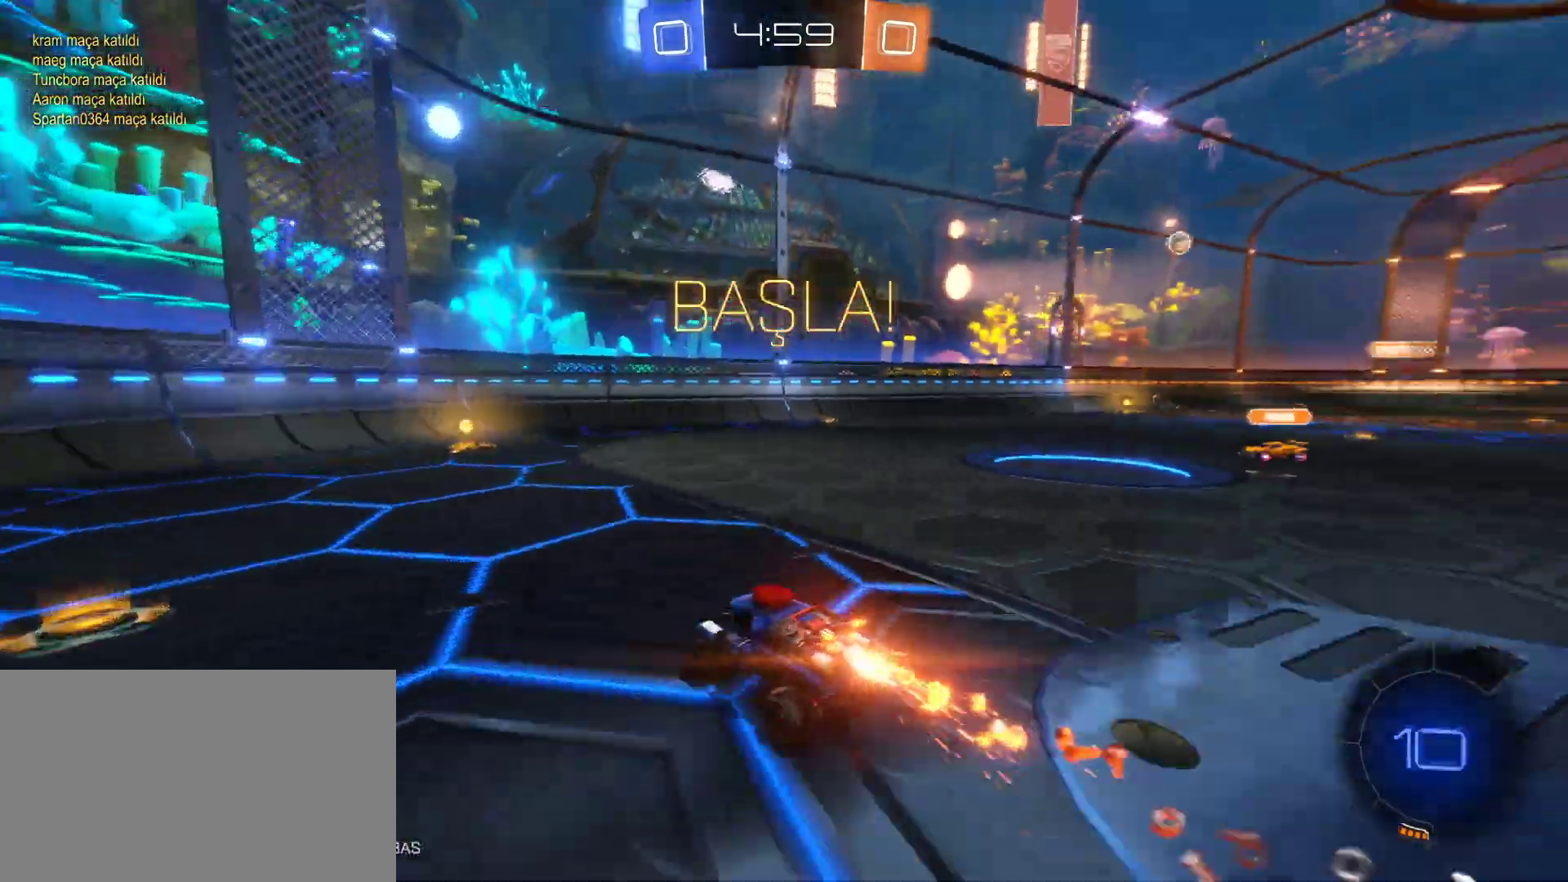
{"keys": ["d", "shift", "w"], "mouse": ["left"], "mouse_move": "still", "events": [[50, "a", "down"], [150, "a", "up"], [233, "d", "down"], [383, "shift", "down"]]}
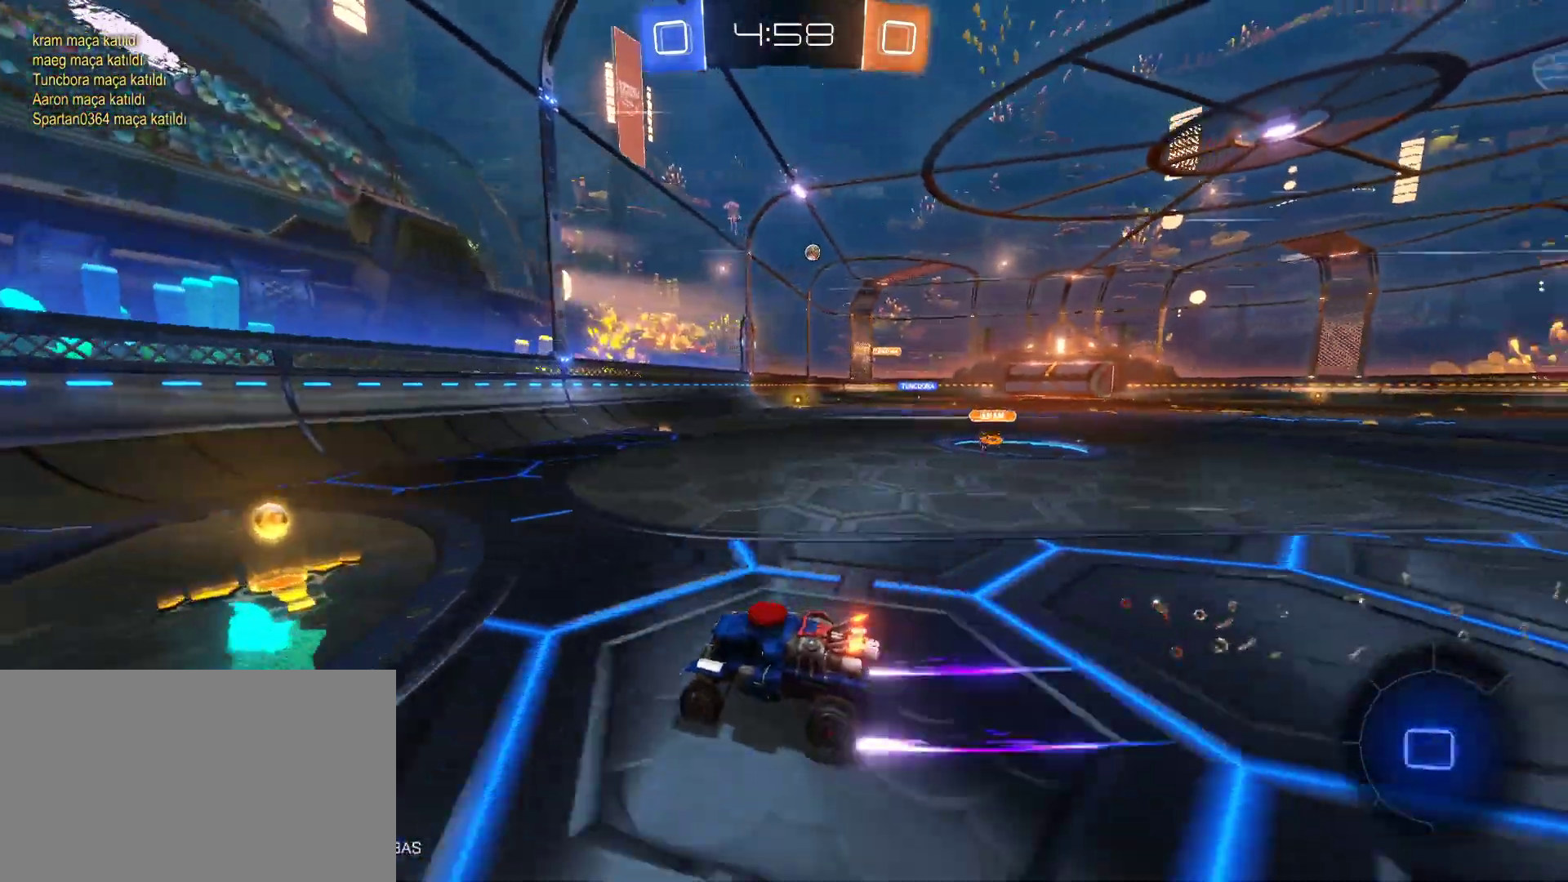
{"keys": ["w"], "mouse": [], "mouse_move": "still", "events": [[17, "shift", "up"], [200, "mouse_left", "up"], [433, "d", "up"]]}
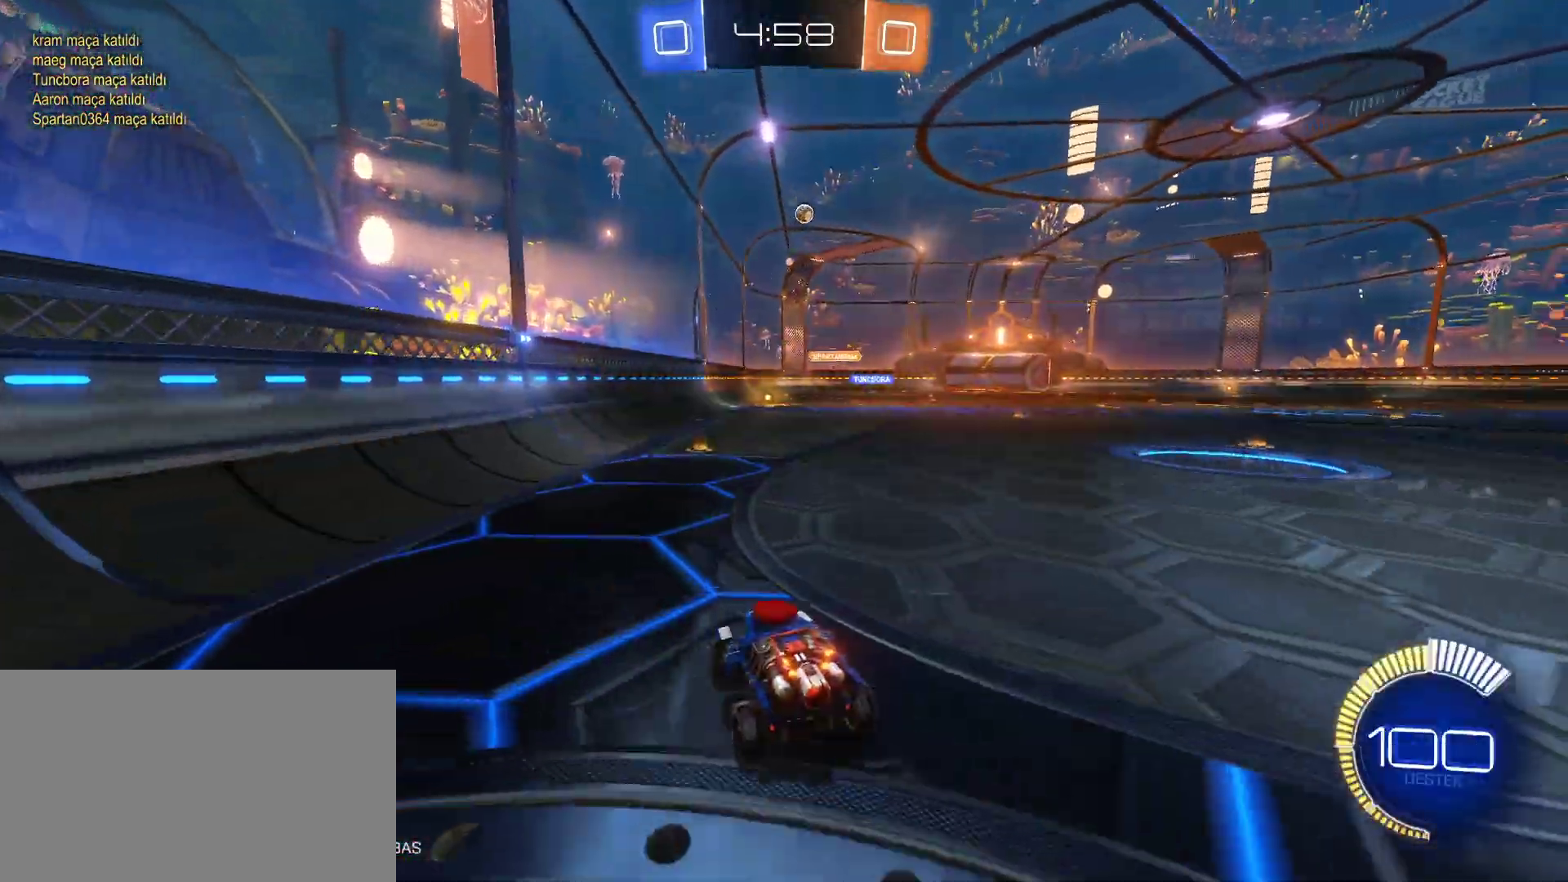
{"keys": ["d", "w"], "mouse": ["left"], "mouse_move": "still", "events": [[133, "d", "down"], [367, "mouse_left", "down"], [450, "d", "up"], [500, "d", "down"]]}
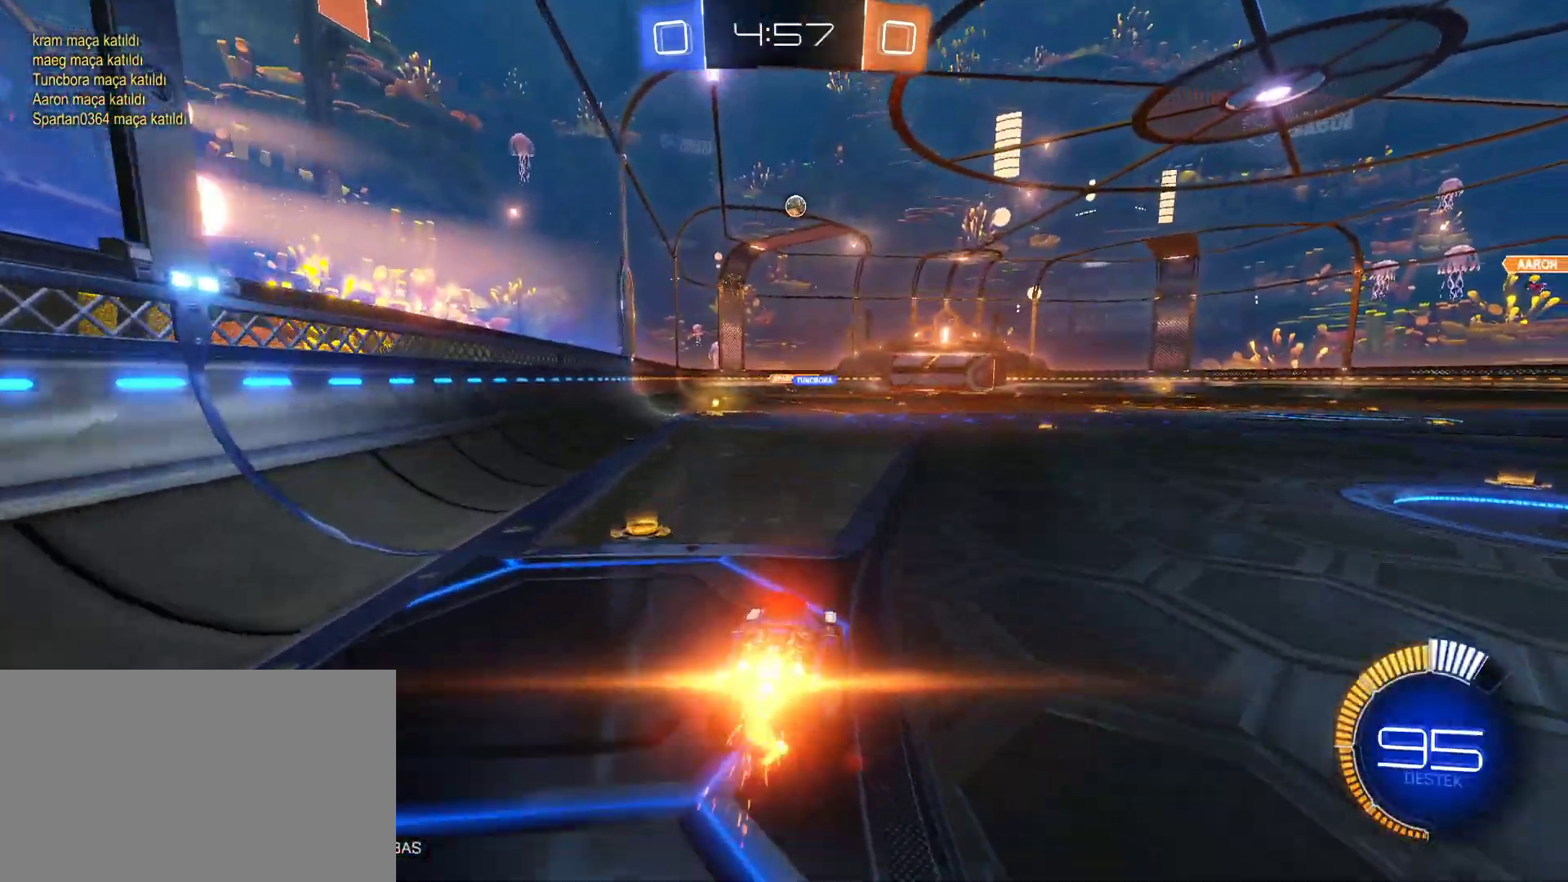
{"keys": ["d"], "mouse": [], "mouse_move": "still", "events": [[100, "d", "up"], [183, "mouse_left", "up"], [333, "w", "up"], [467, "d", "down"]]}
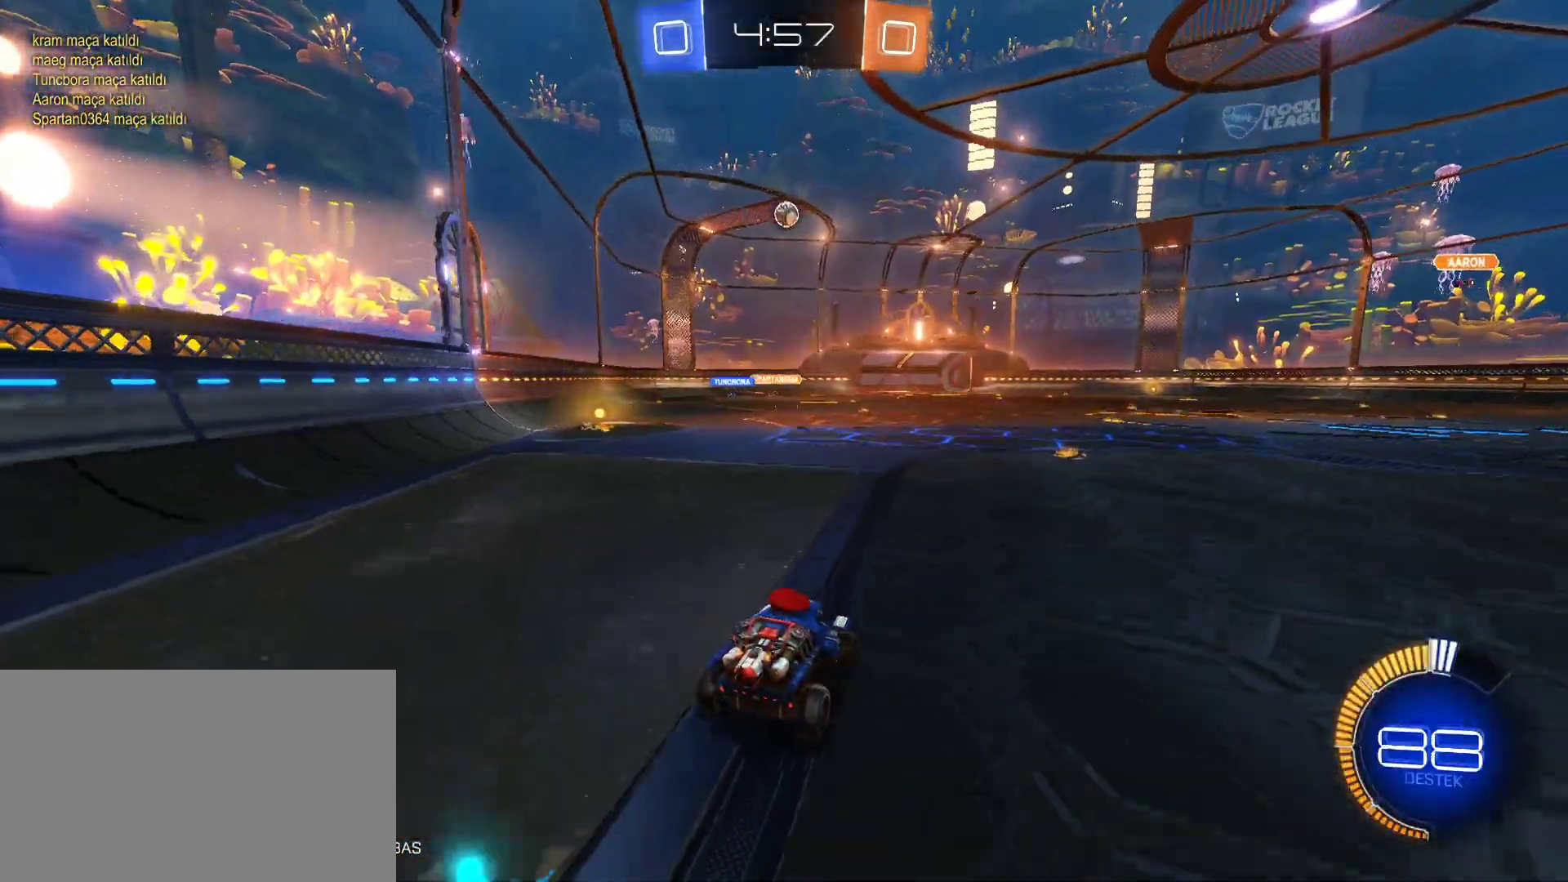
{"keys": ["d", "w"], "mouse": [], "mouse_move": "still", "events": [[200, "shift", "down"], [300, "shift", "up"], [400, "w", "down"]]}
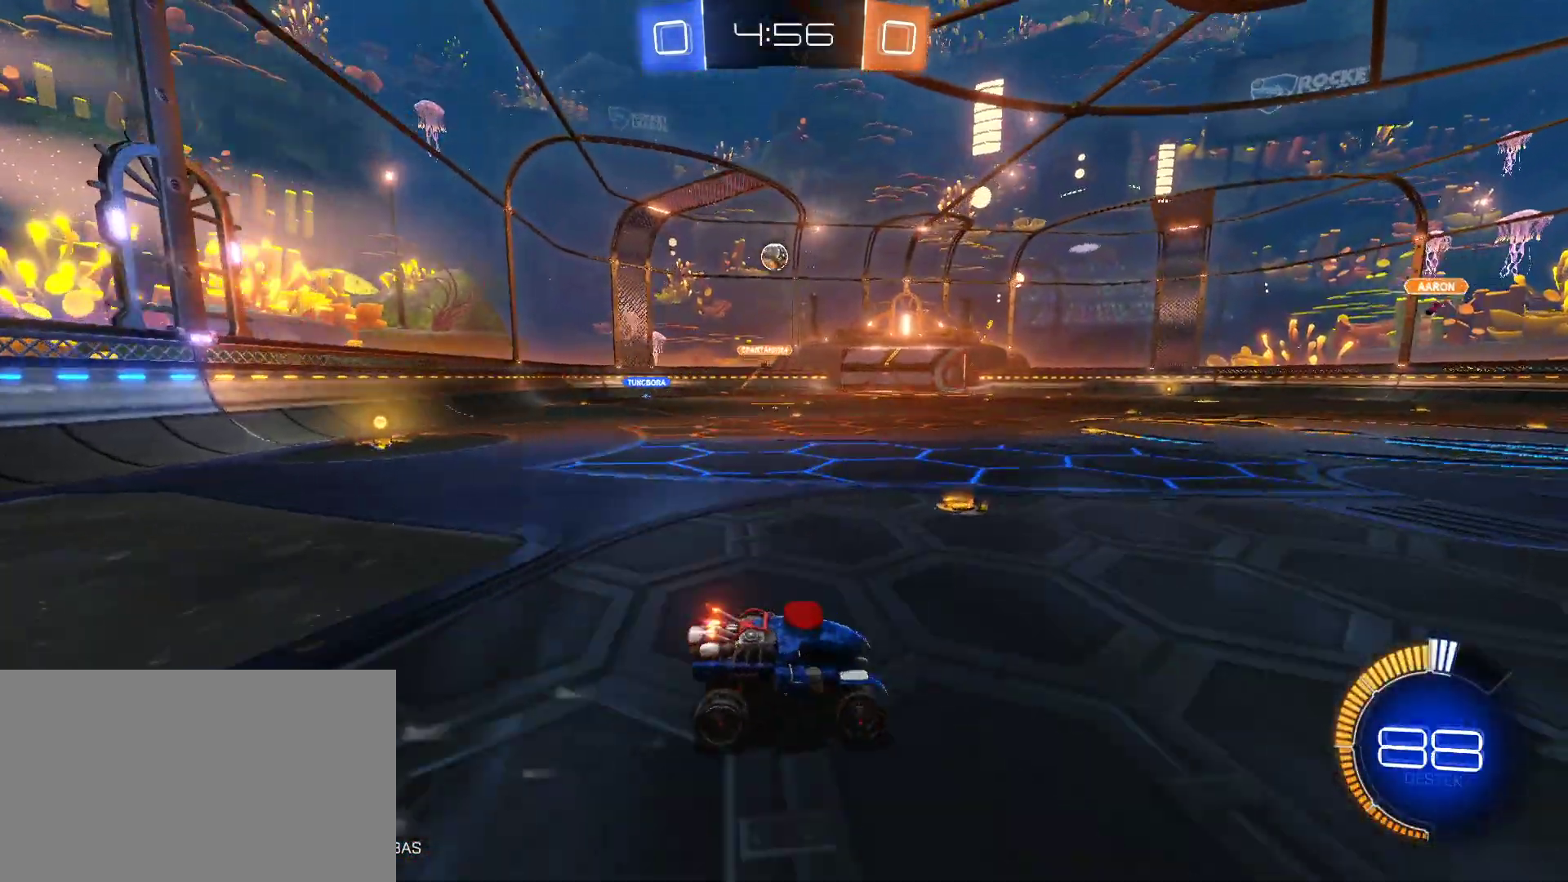
{"keys": [], "mouse": [], "mouse_move": "still", "events": [[83, "d", "up"], [317, "w", "up"]]}
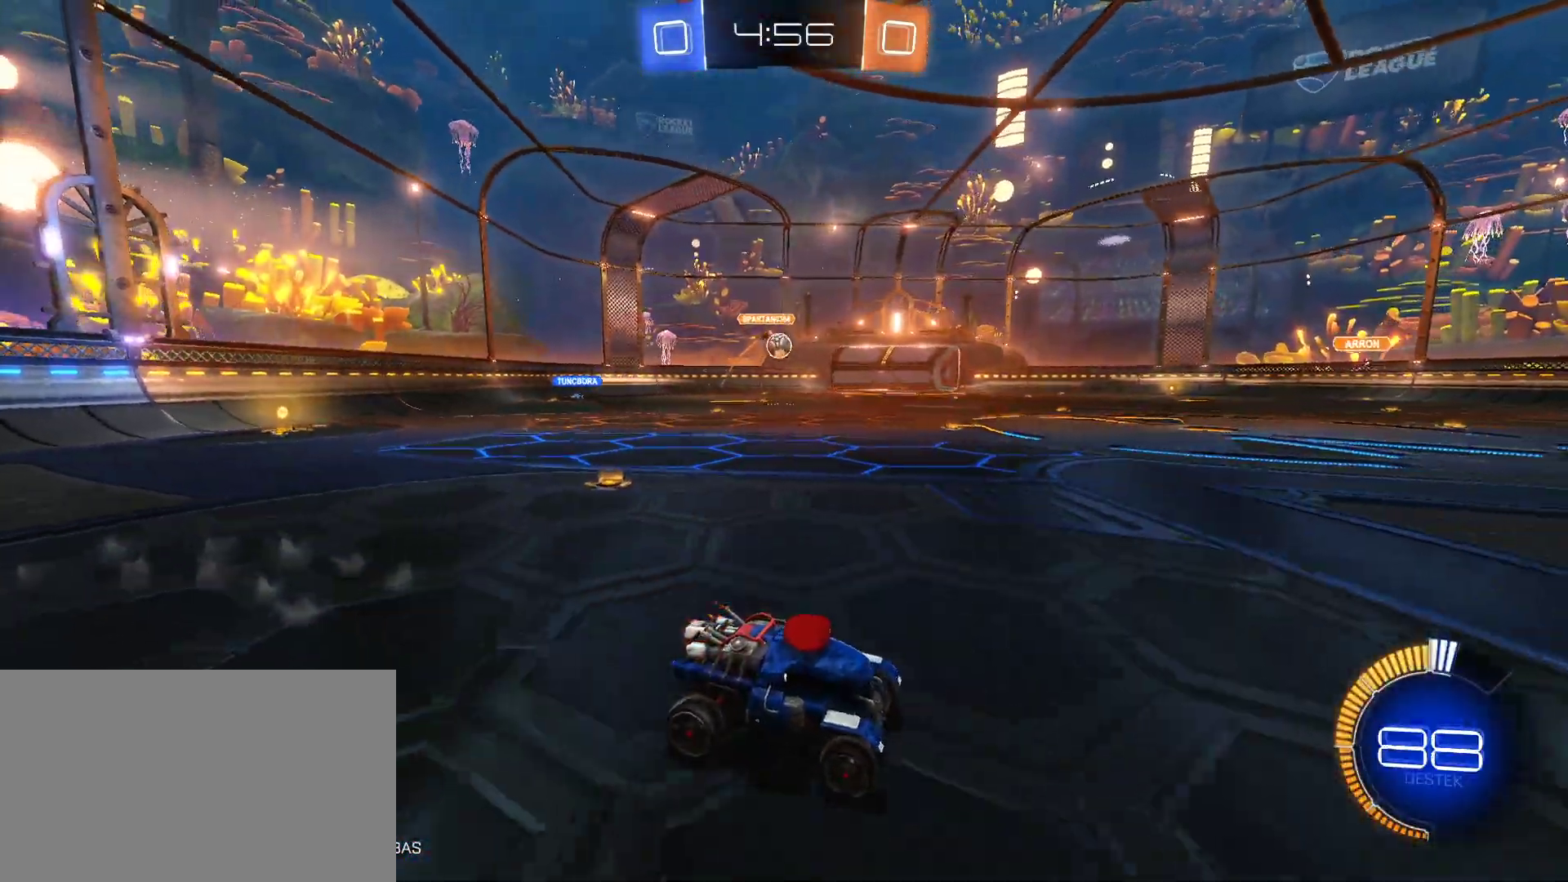
{"keys": ["d", "w"], "mouse": [], "mouse_move": "still", "events": [[50, "a", "down"], [233, "a", "up"], [383, "d", "down"], [467, "w", "down"]]}
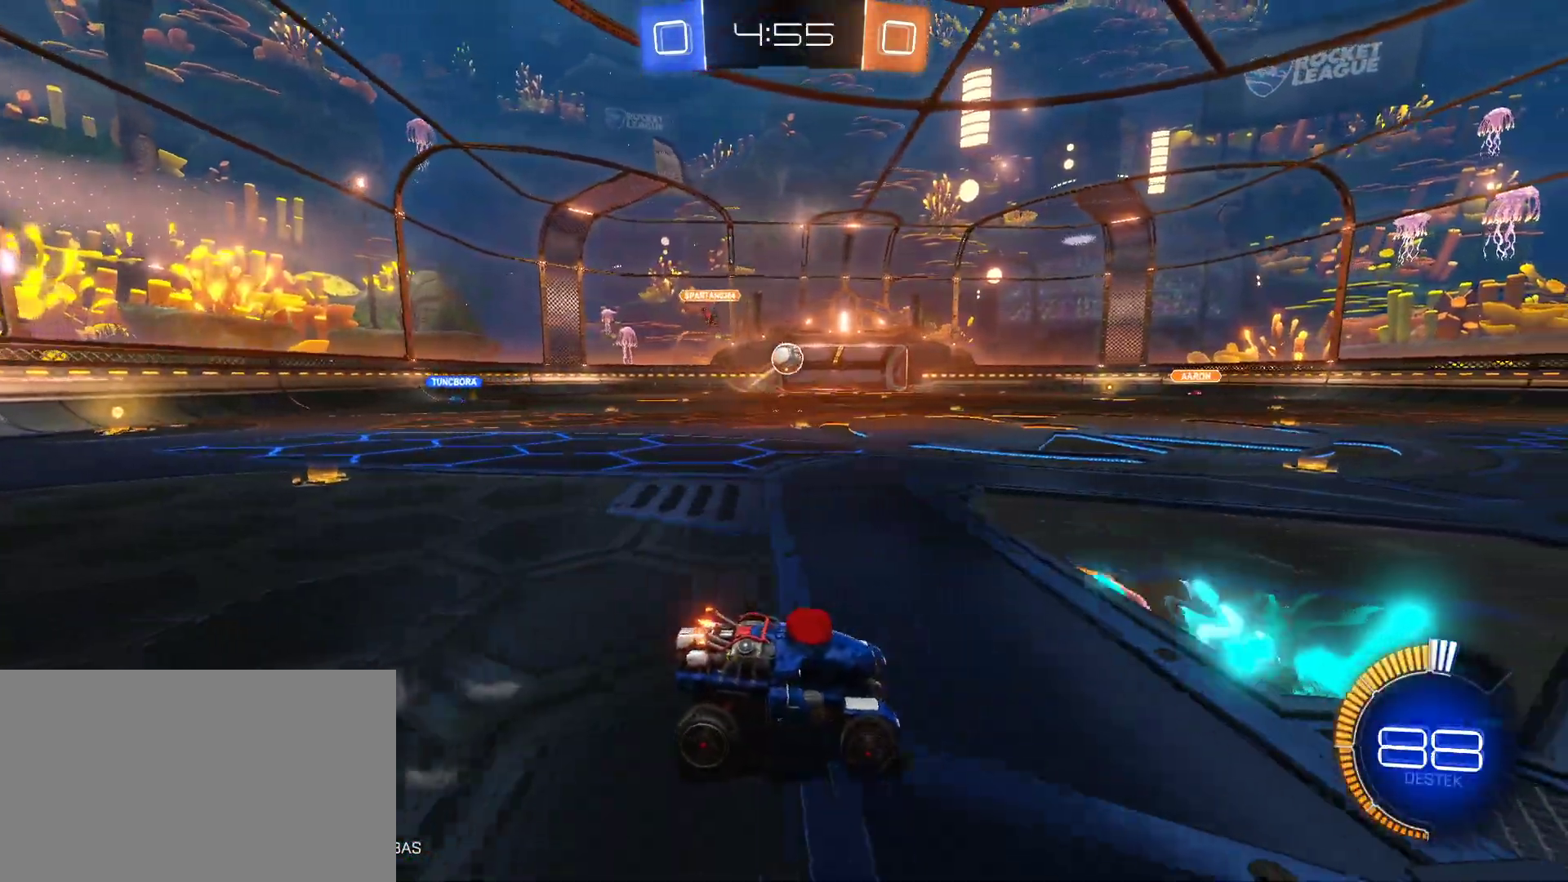
{"keys": [], "mouse": ["right"], "mouse_move": "still", "events": [[17, "d", "up"], [150, "a", "down"], [300, "mouse_right", "down"], [350, "a", "up"], [350, "w", "up"], [433, "mouse_right", "up"], [483, "mouse_right", "down"]]}
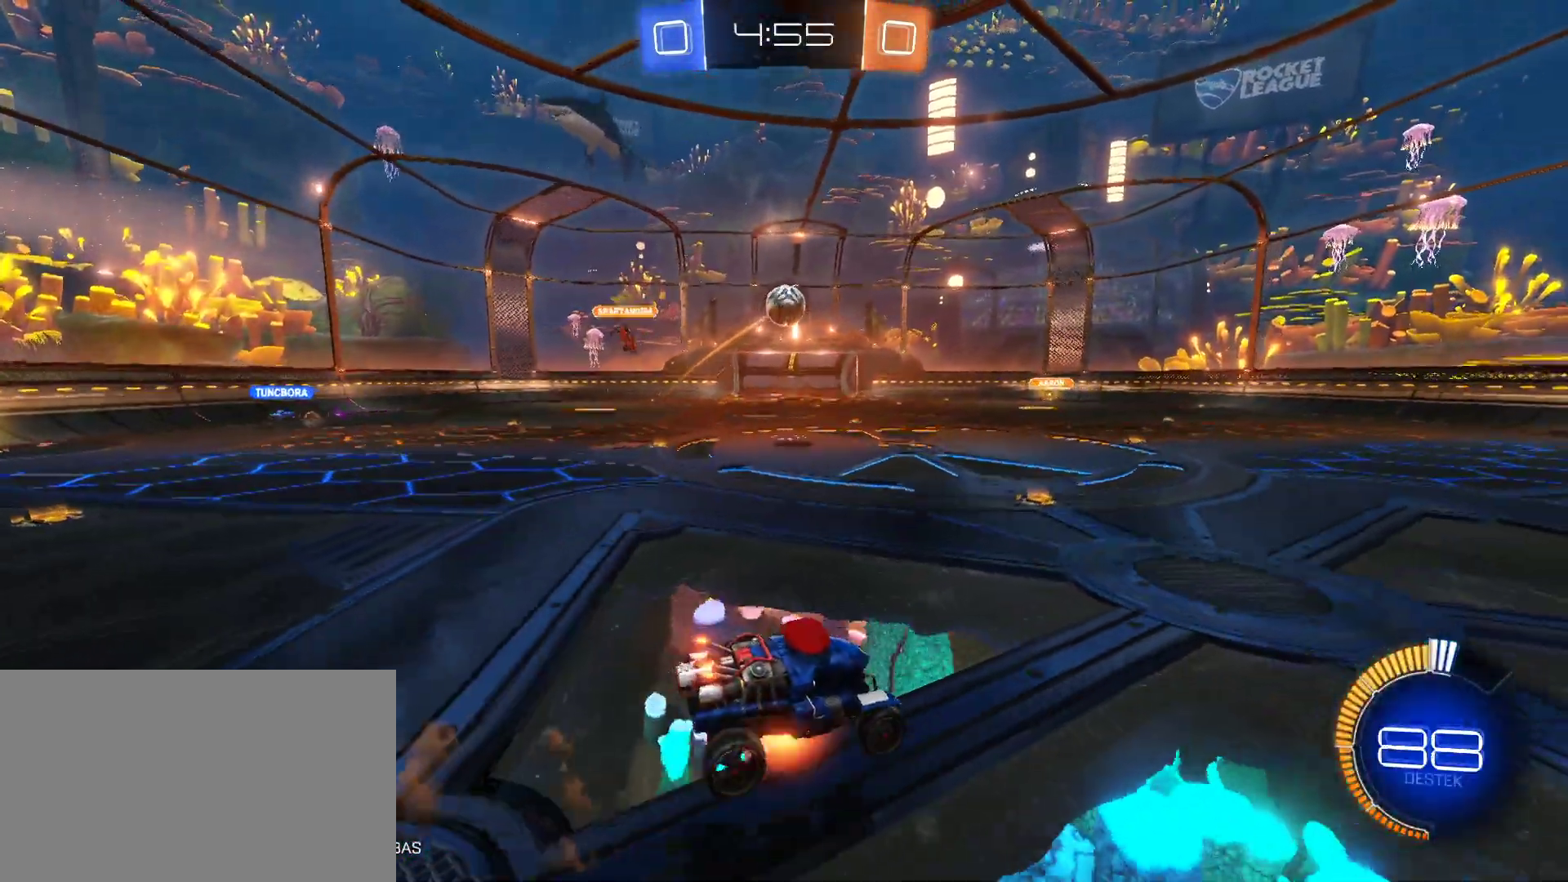
{"keys": [], "mouse": ["left"], "mouse_move": "still", "events": [[83, "a", "down"], [133, "s", "down"], [217, "mouse_left", "down"], [267, "a", "up"], [267, "mouse_right", "up"], [267, "s", "up"]]}
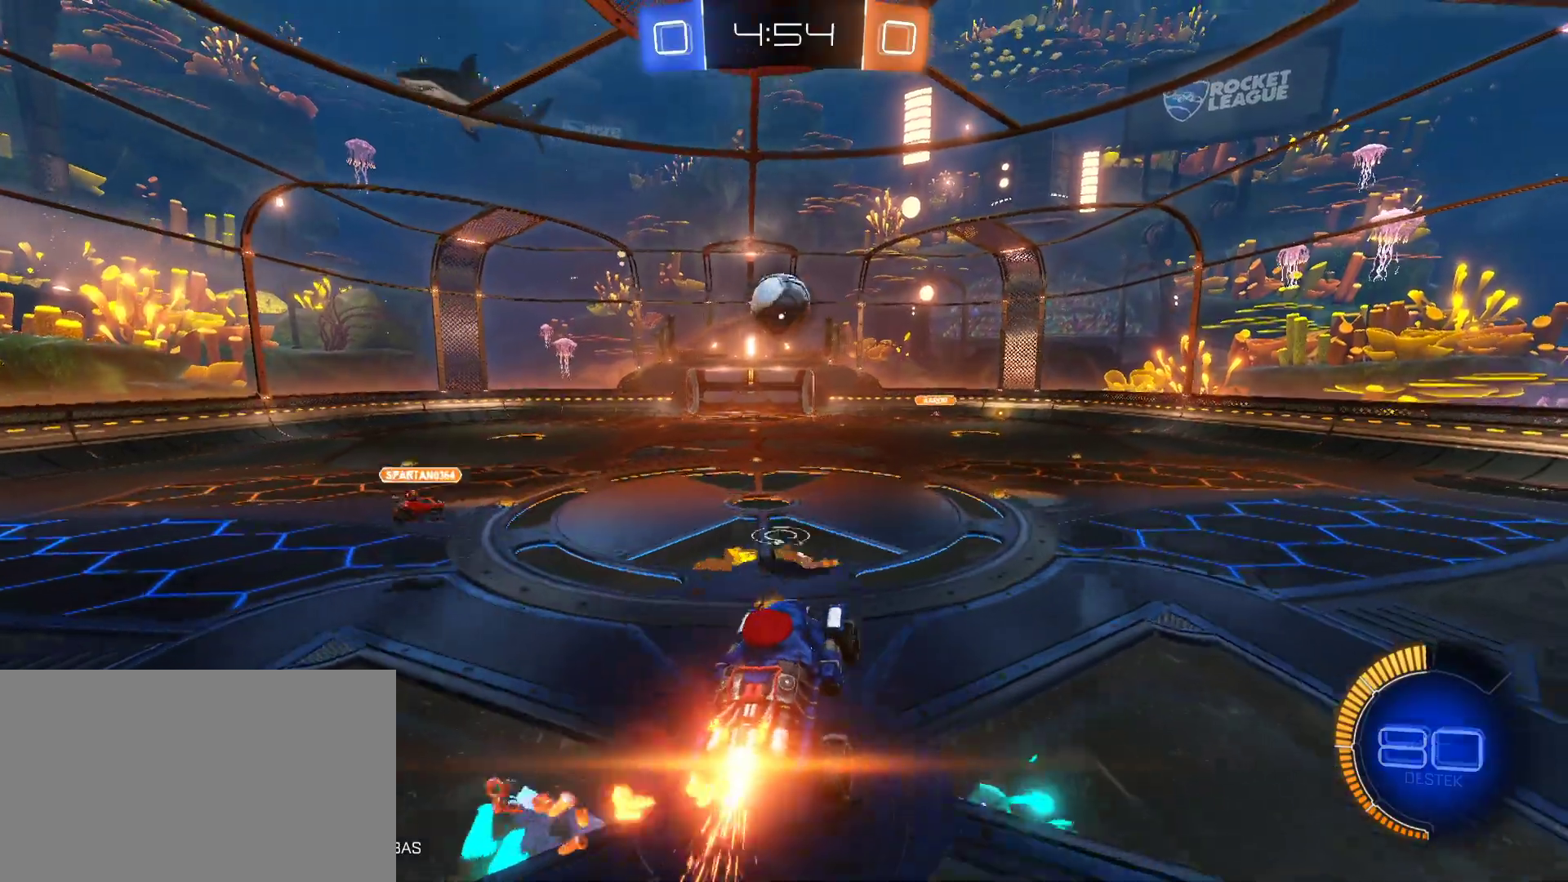
{"keys": [], "mouse": ["left"], "mouse_move": "still", "events": [[50, "a", "down"], [50, "s", "down"], [150, "d", "down"], [183, "a", "up"], [183, "s", "up"], [233, "d", "up"]]}
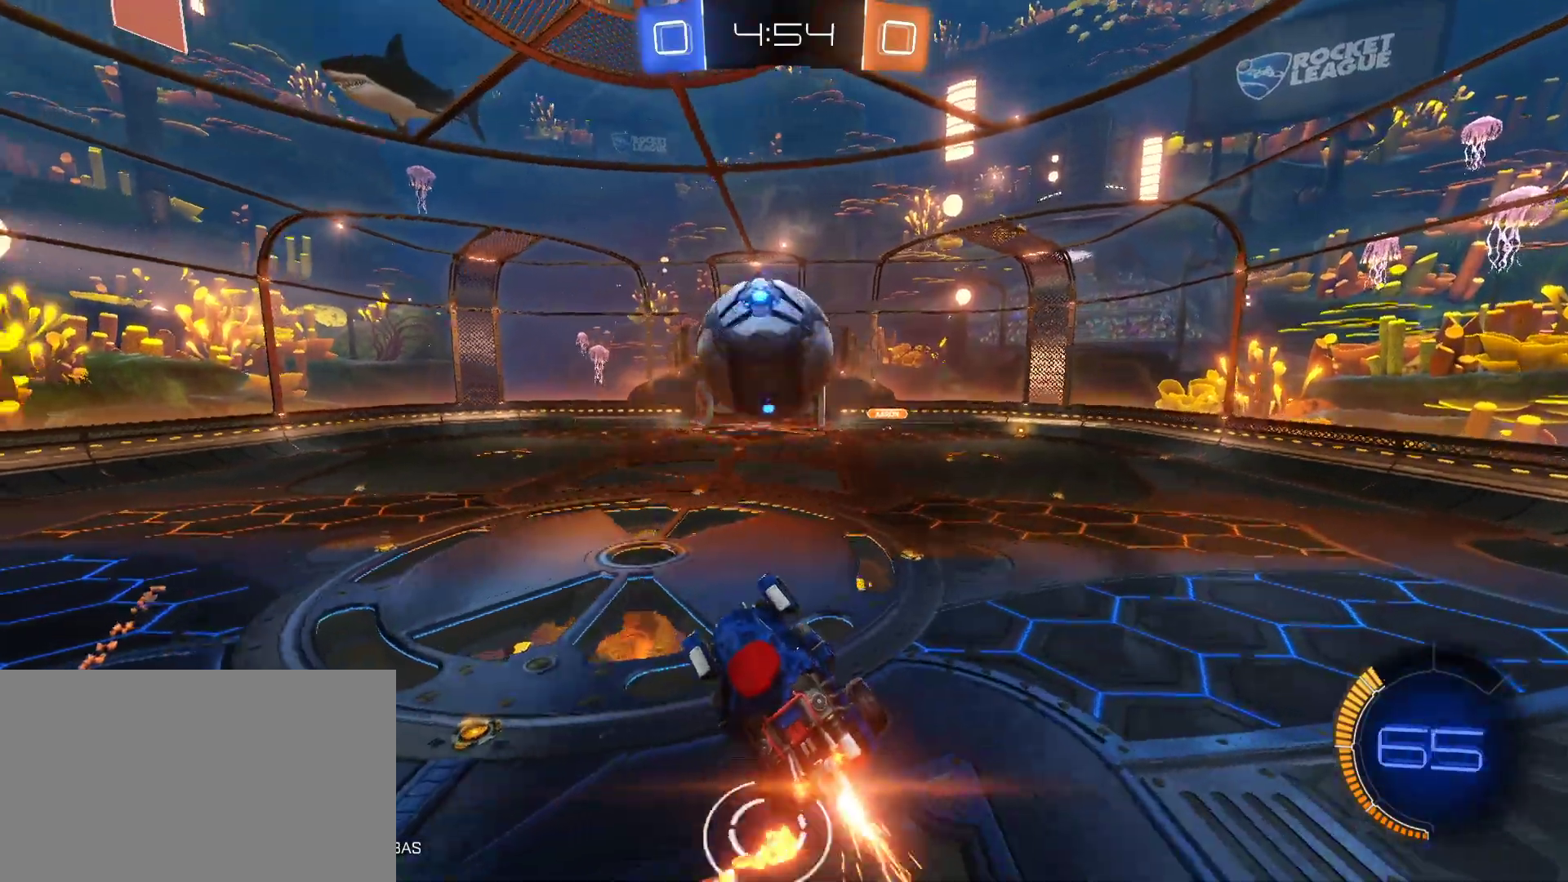
{"keys": ["d", "q", "space"], "mouse": [], "mouse_move": "still", "events": [[117, "q", "down"], [300, "mouse_left", "up"], [483, "d", "down"], [483, "space", "down"]]}